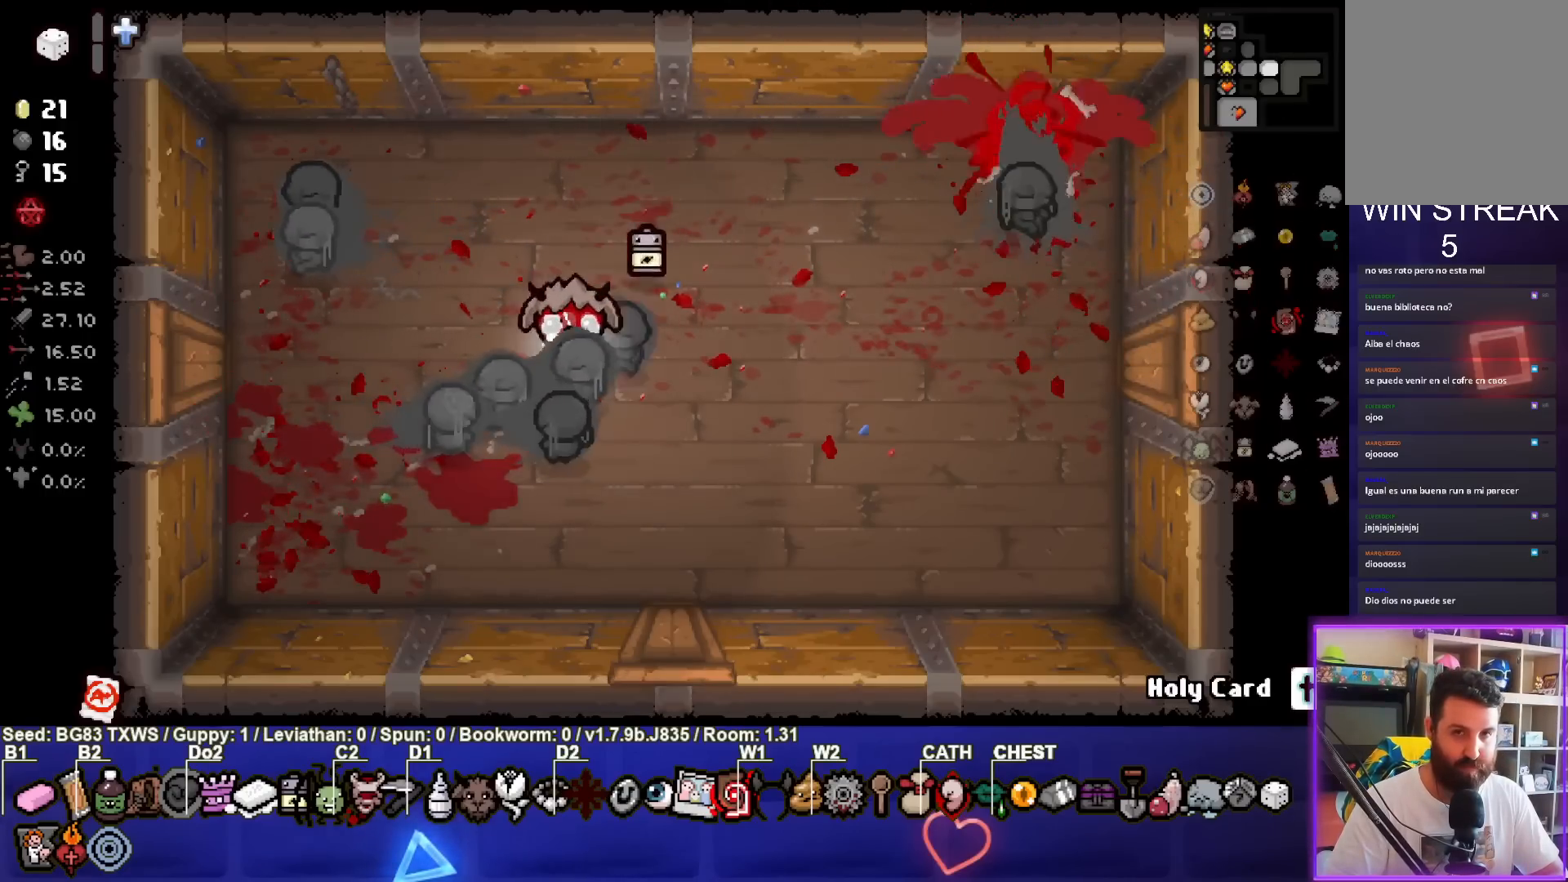
Gameplay with a controller (PlayStation layout); each line is a JSON object with the inputs held at the frame after it. "events" lists button and stick changes between this image and that frame as [ms after this image, input, new state], when the widget could be followed in between. Not read: right_stick.
{"buttons": [], "left_stick": "center", "events": [[150, "left_stick", "left"], [333, "left_stick", "center"]]}
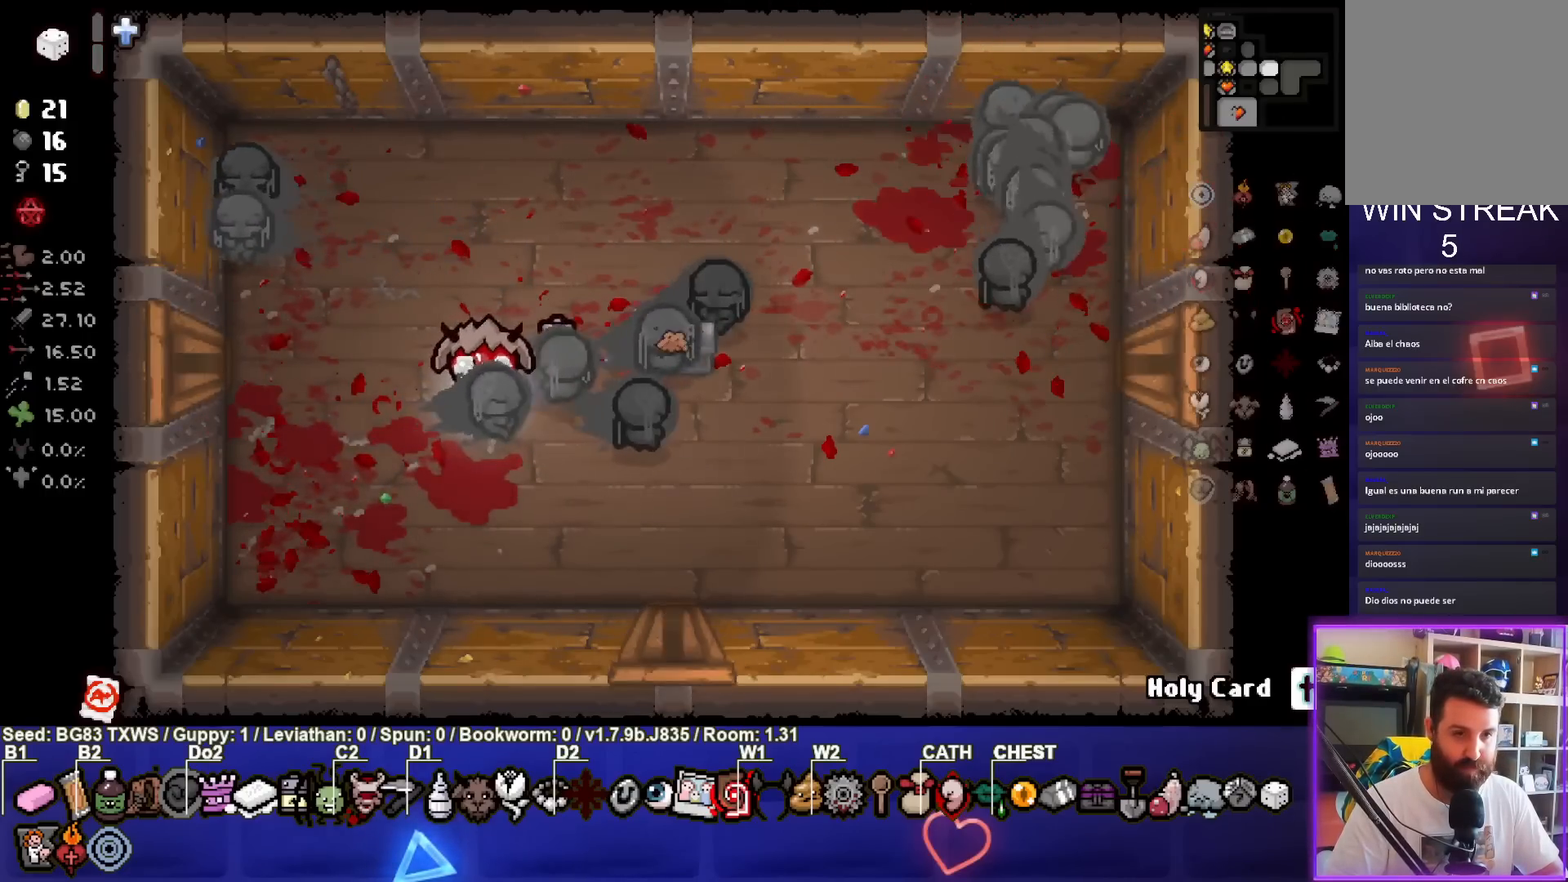
{"buttons": [], "left_stick": "right", "events": [[400, "left_stick", "right"]]}
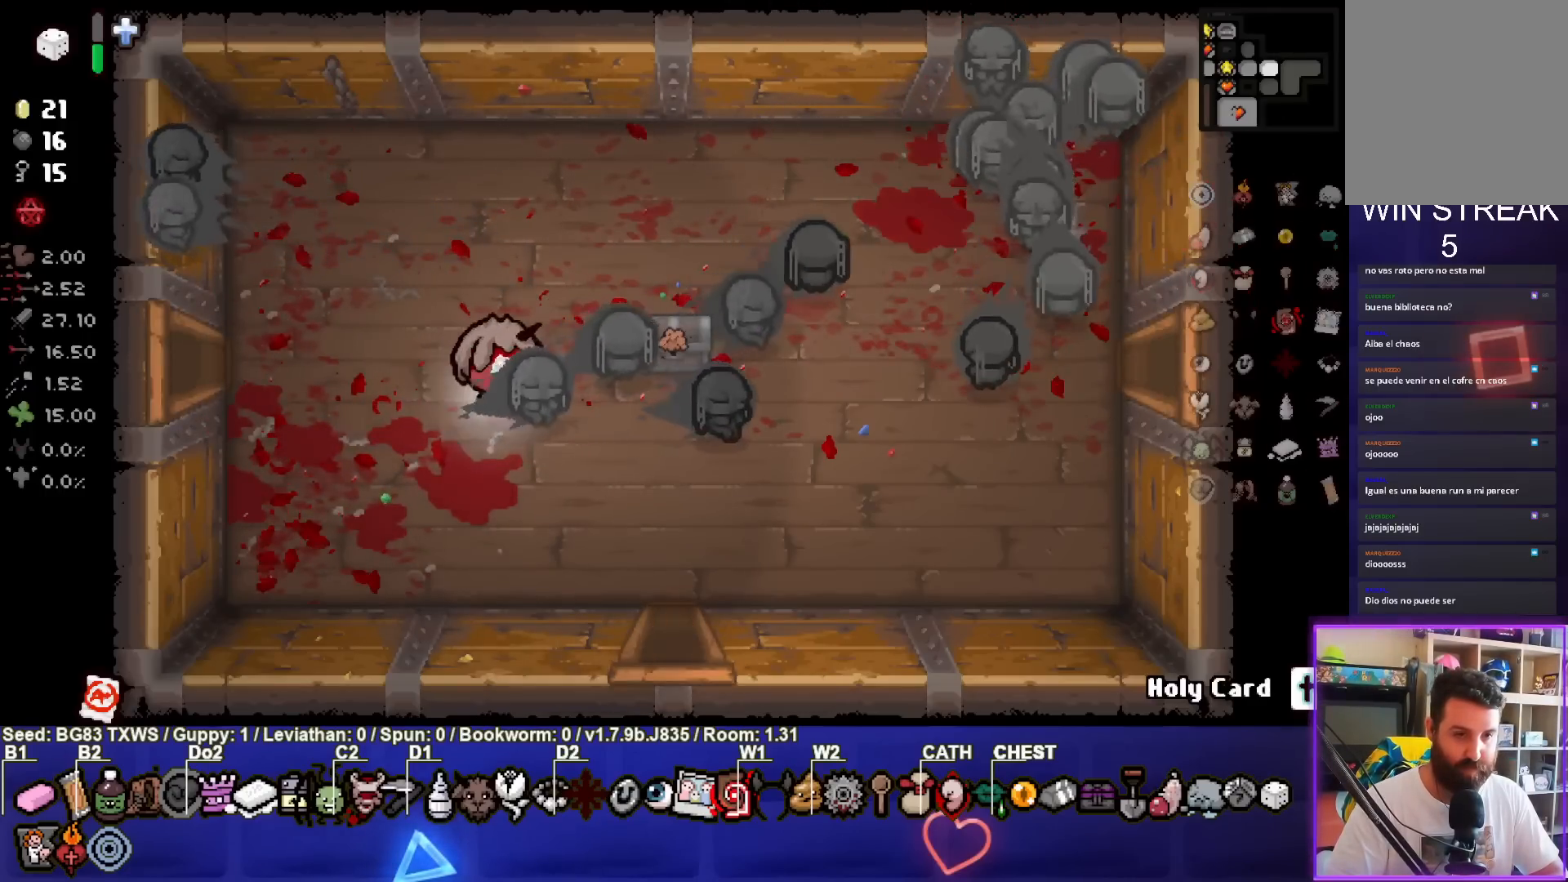
{"buttons": [], "left_stick": "up-right", "events": [[33, "left_stick", "center"], [383, "left_stick", "up-right"]]}
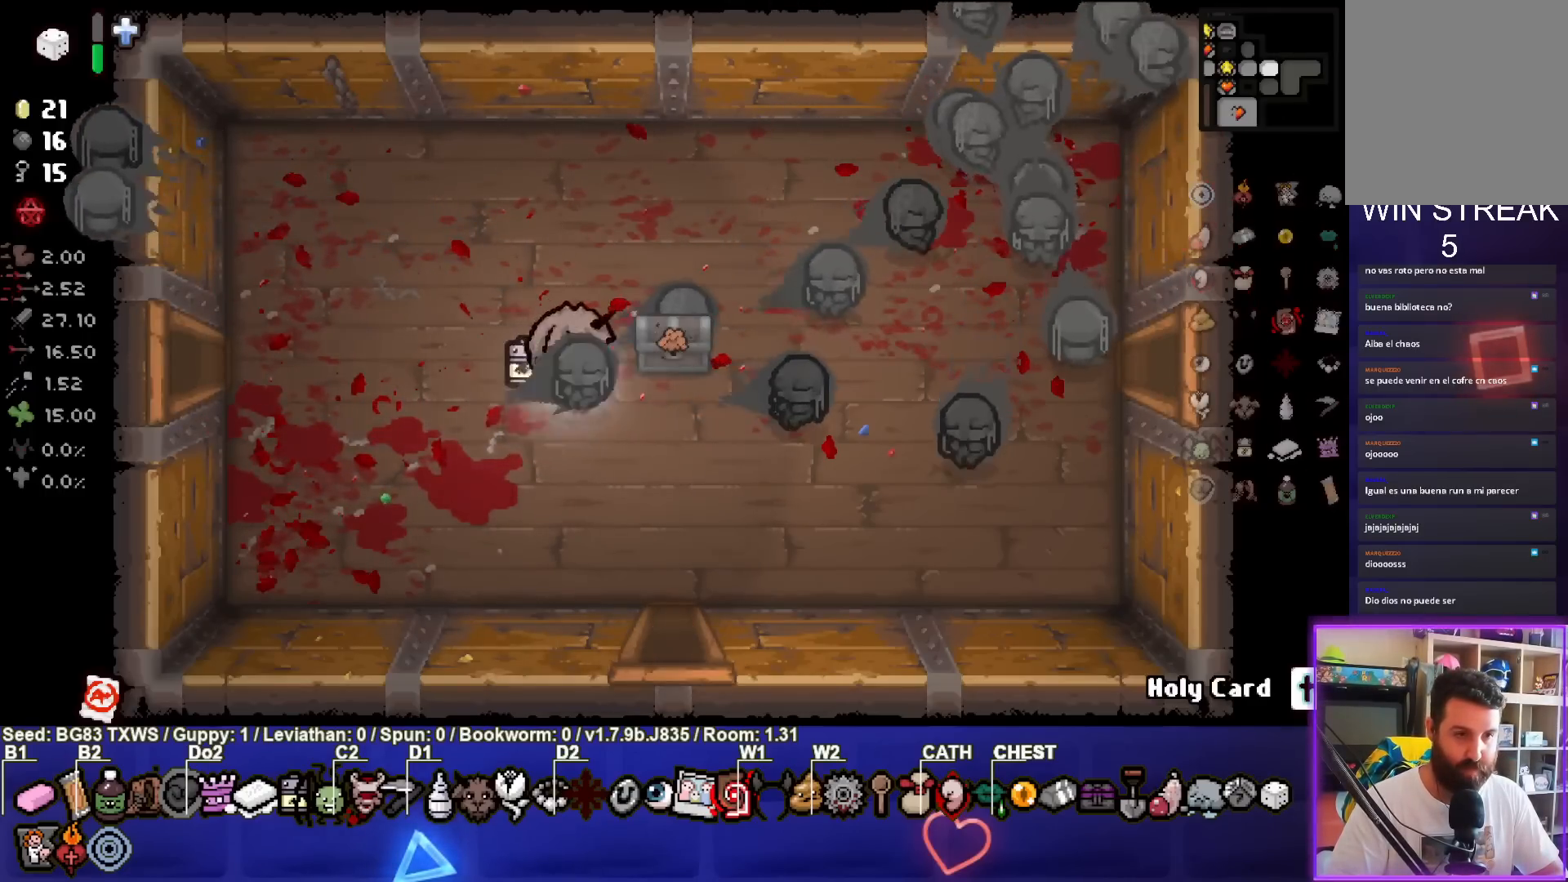
{"buttons": ["CROSS"], "left_stick": "down", "events": [[133, "left_stick", "center"], [200, "left_stick", "down"], [317, "CROSS", "down"]]}
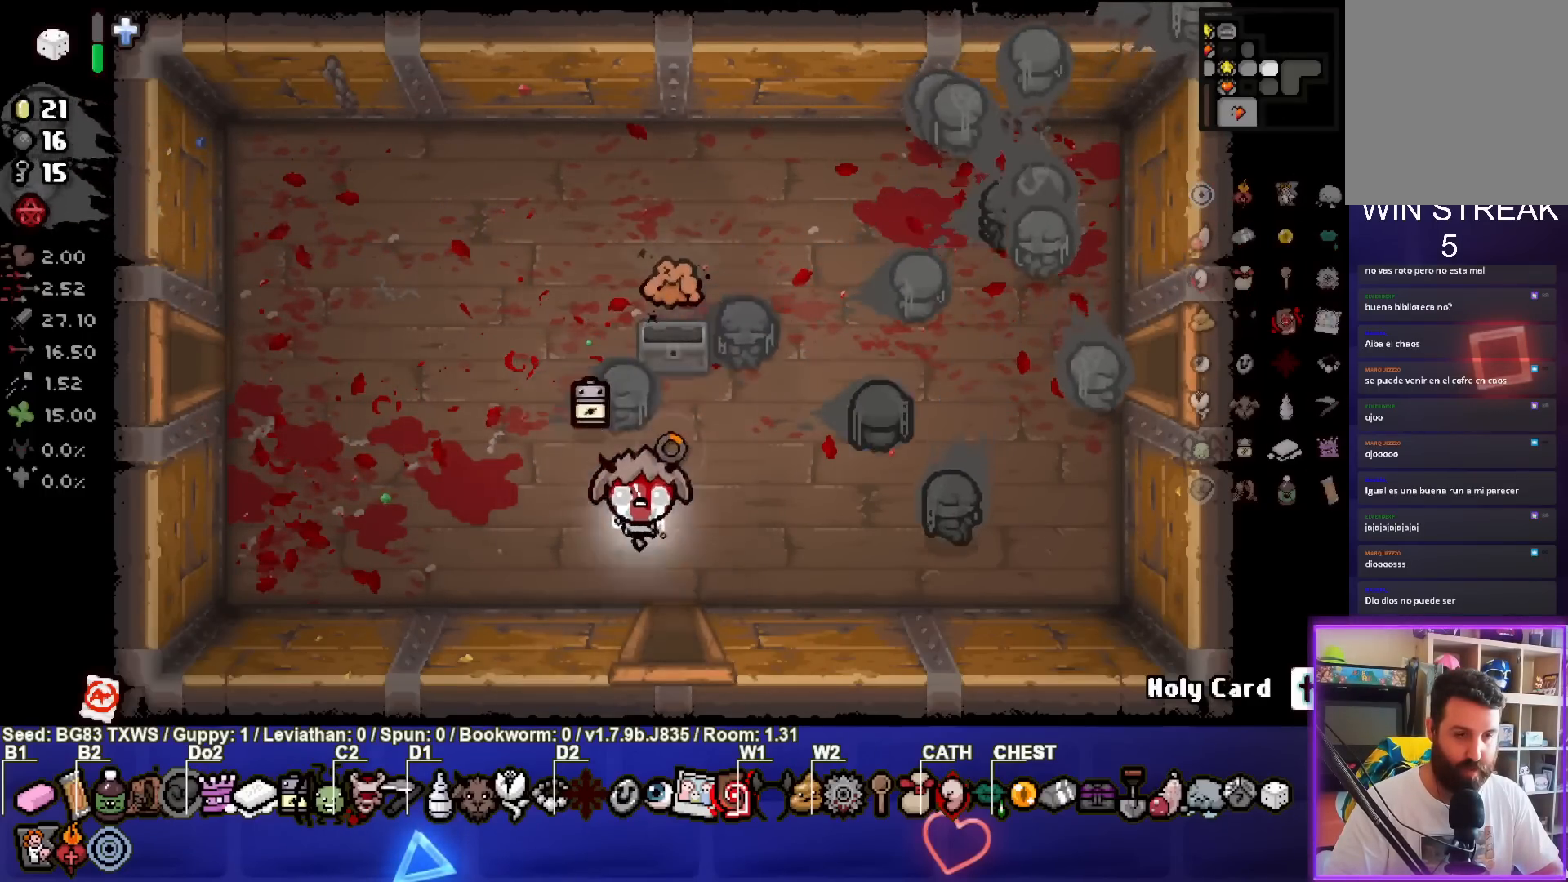
{"buttons": ["CROSS"], "left_stick": "center", "events": [[333, "left_stick", "center"]]}
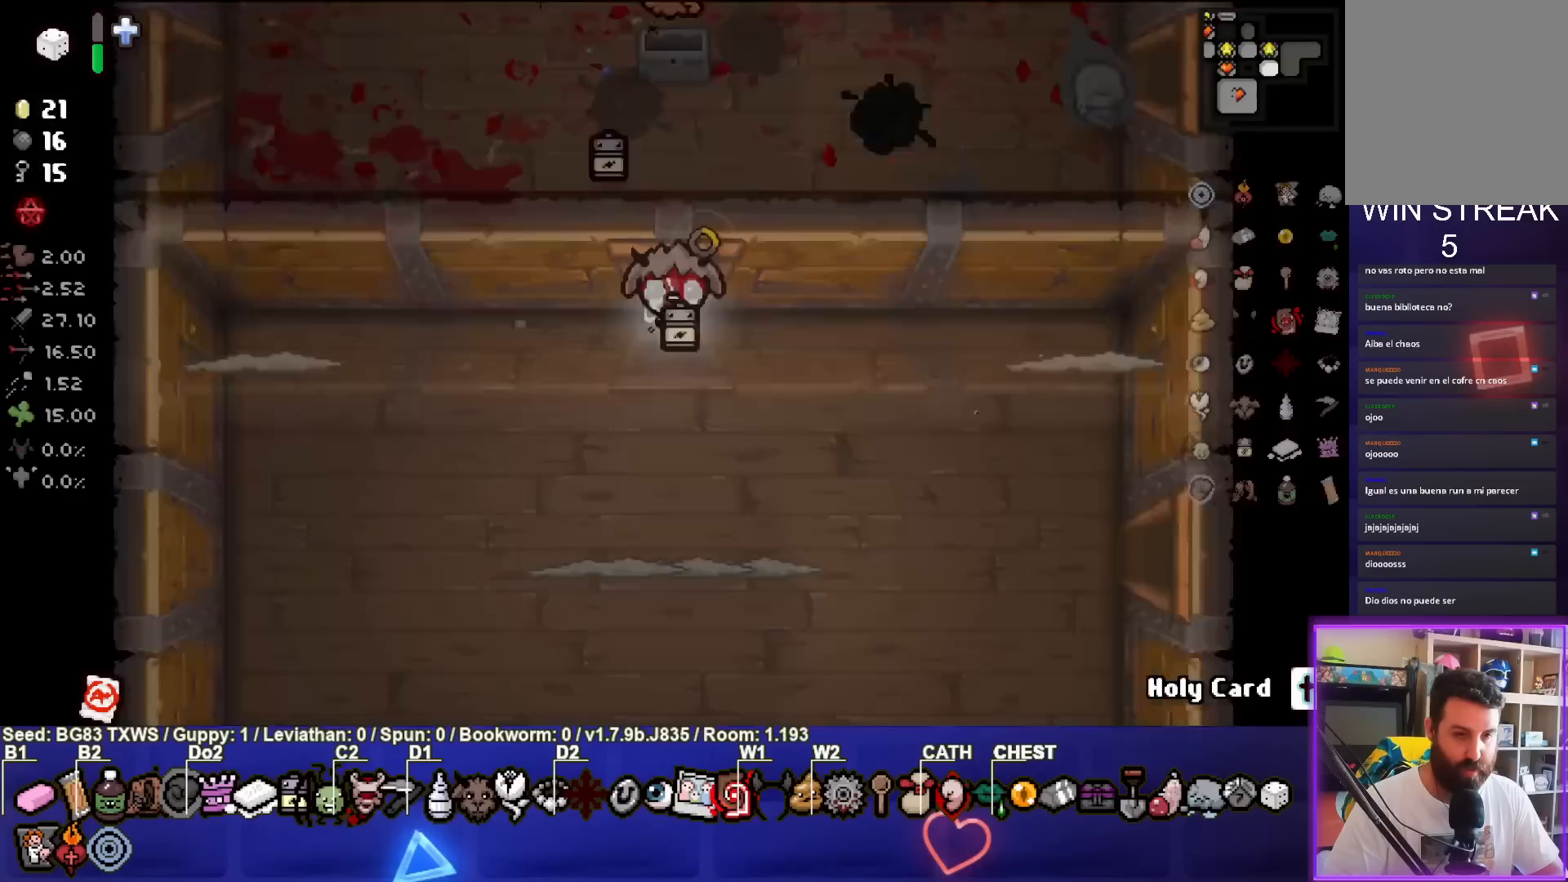
{"buttons": ["CROSS"], "left_stick": "center", "events": [[333, "left_stick", "down"], [433, "left_stick", "center"]]}
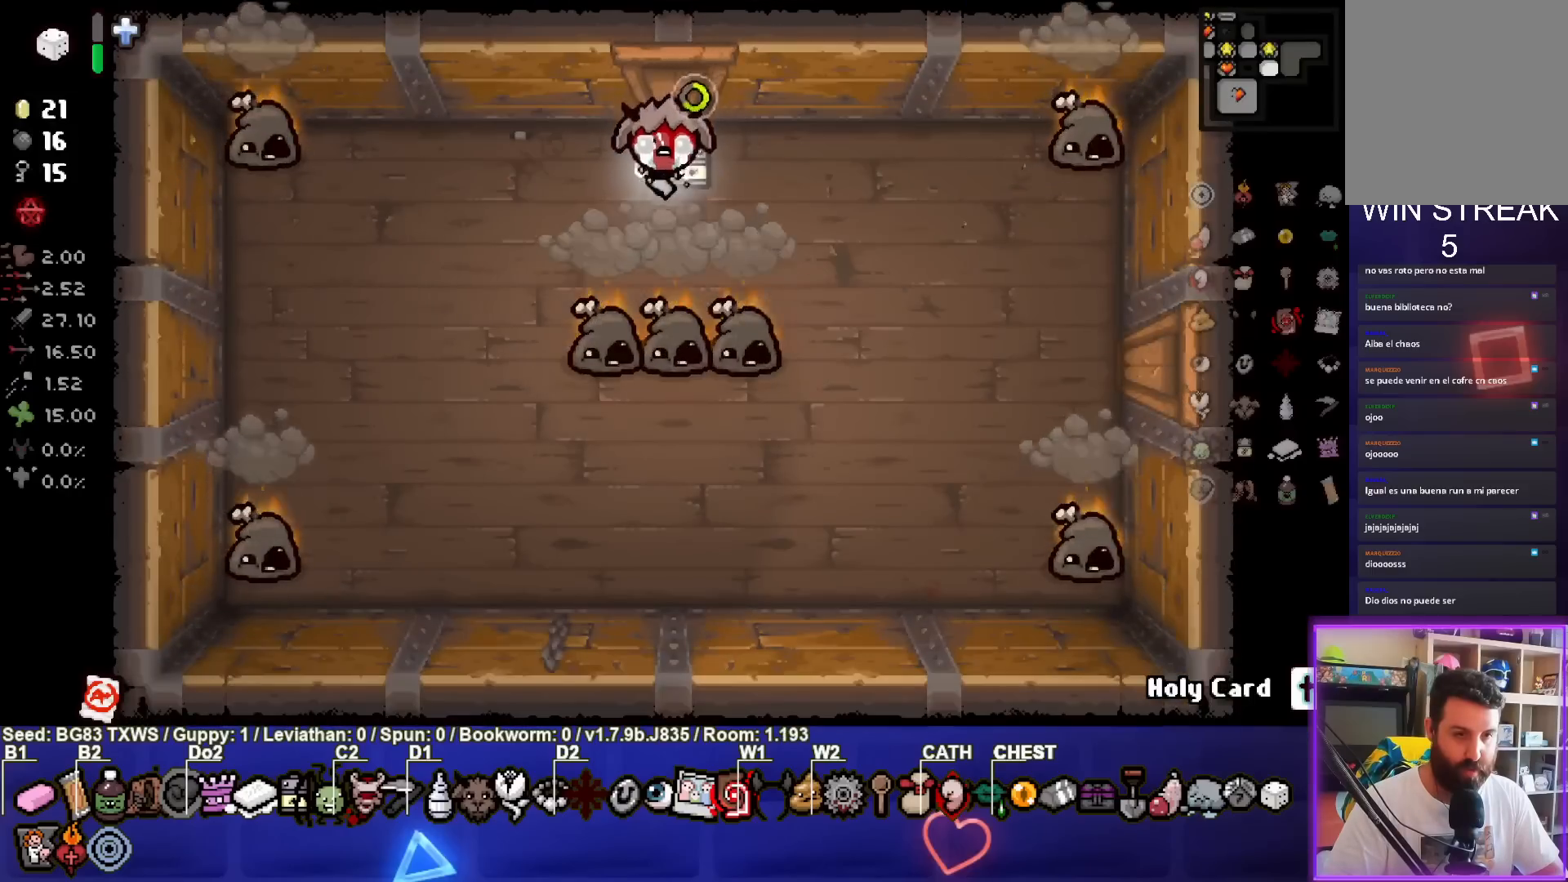
{"buttons": ["CROSS"], "left_stick": "center", "events": []}
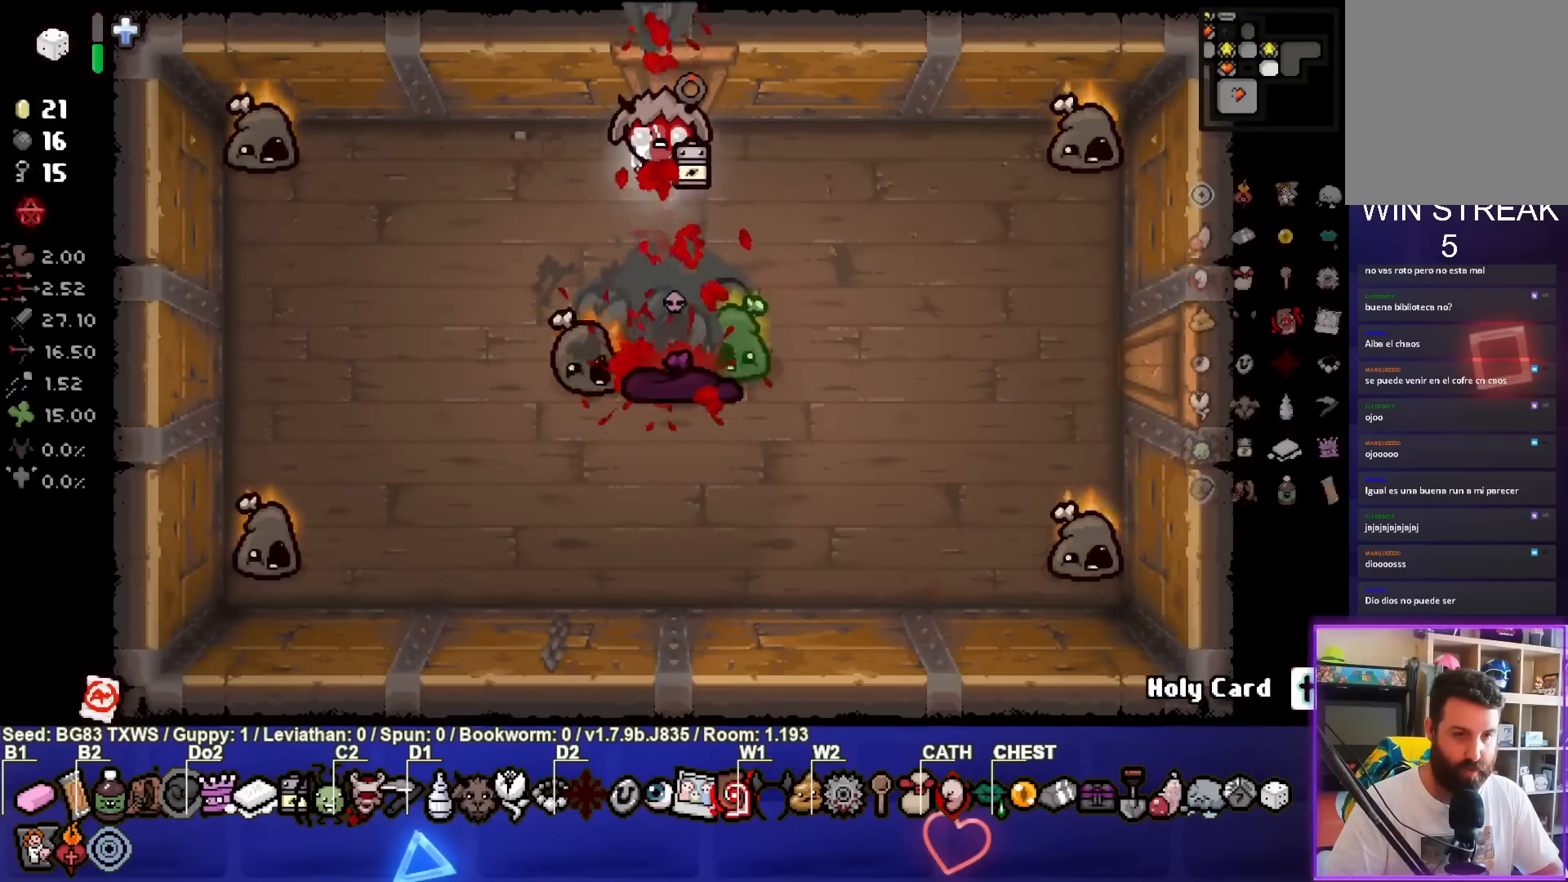
{"buttons": ["CROSS"], "left_stick": "down", "events": [[317, "left_stick", "left"], [467, "left_stick", "down"]]}
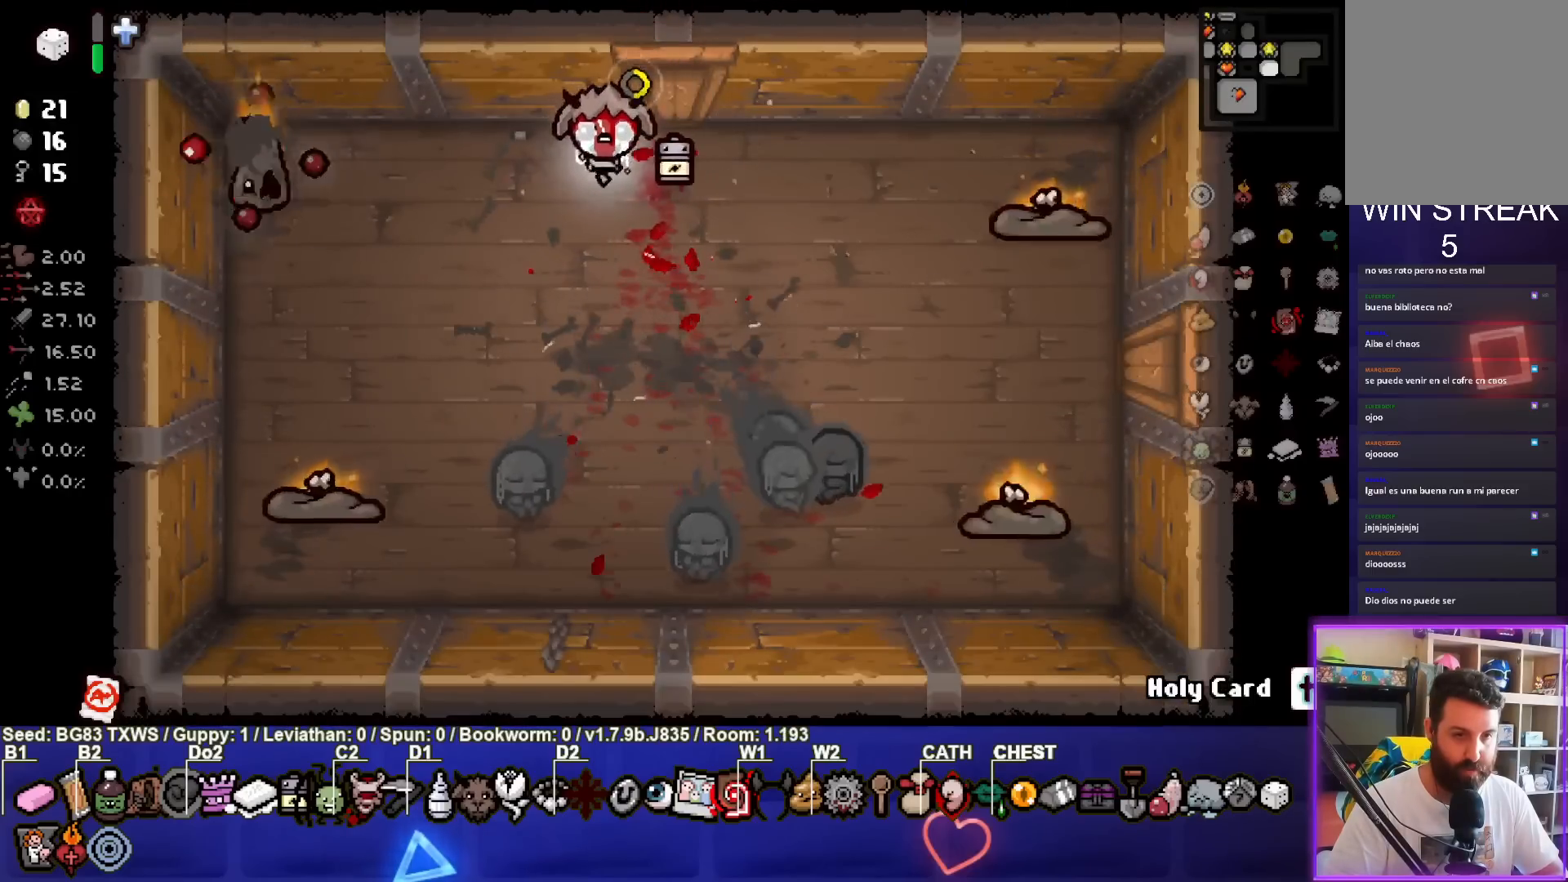
{"buttons": ["CIRCLE"], "left_stick": "center", "events": [[217, "left_stick", "center"], [333, "left_stick", "down"], [433, "CIRCLE", "down"], [433, "left_stick", "center"], [467, "CROSS", "up"]]}
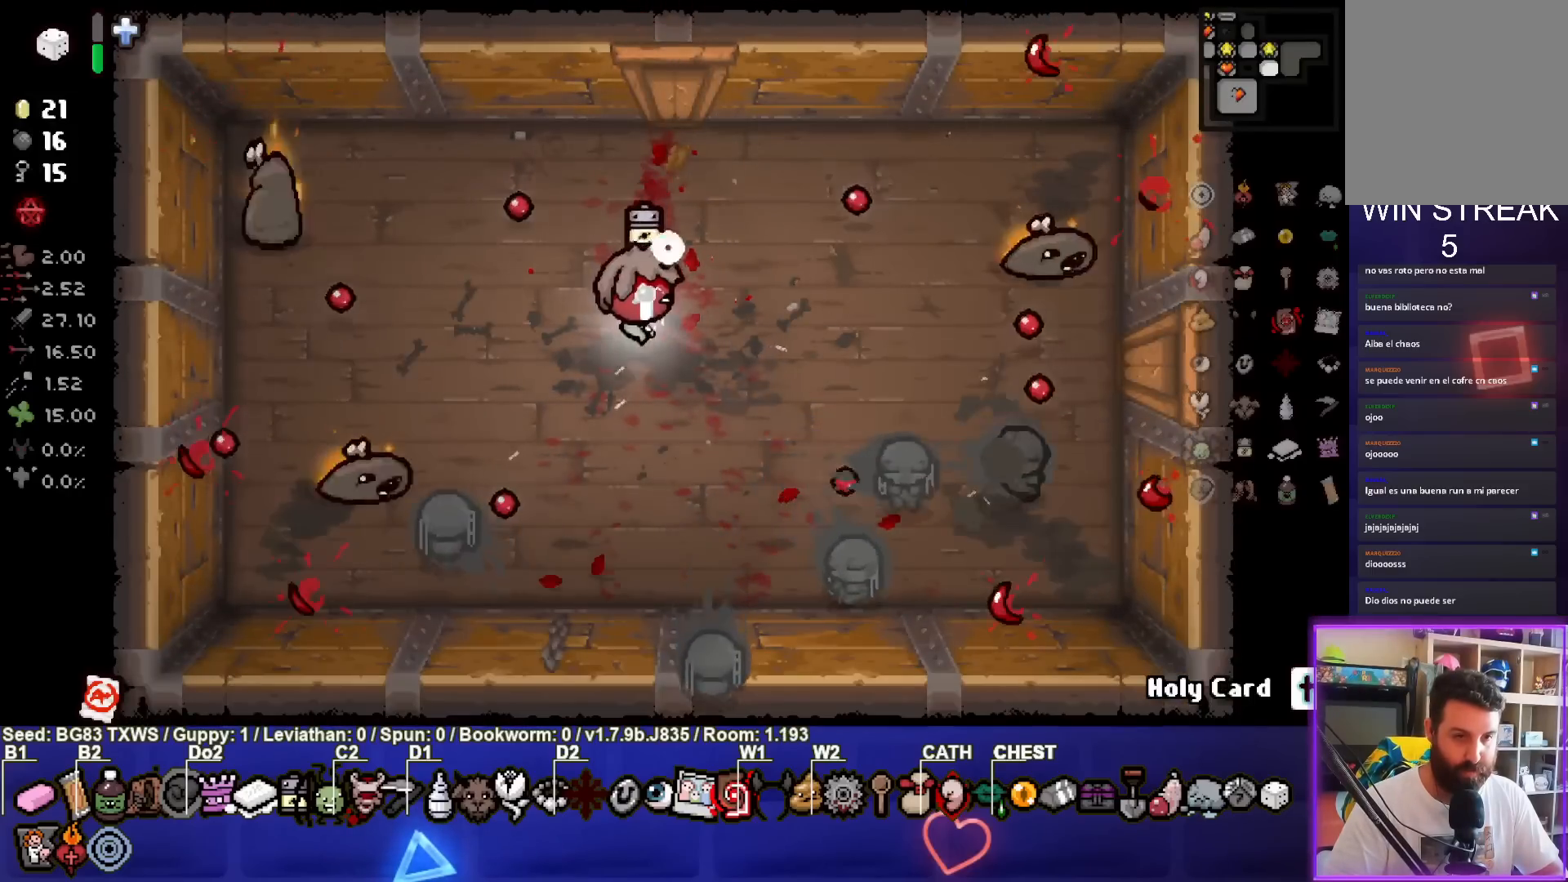
{"buttons": ["CIRCLE"], "left_stick": "center", "events": [[67, "left_stick", "down"], [167, "left_stick", "left"], [217, "left_stick", "center"]]}
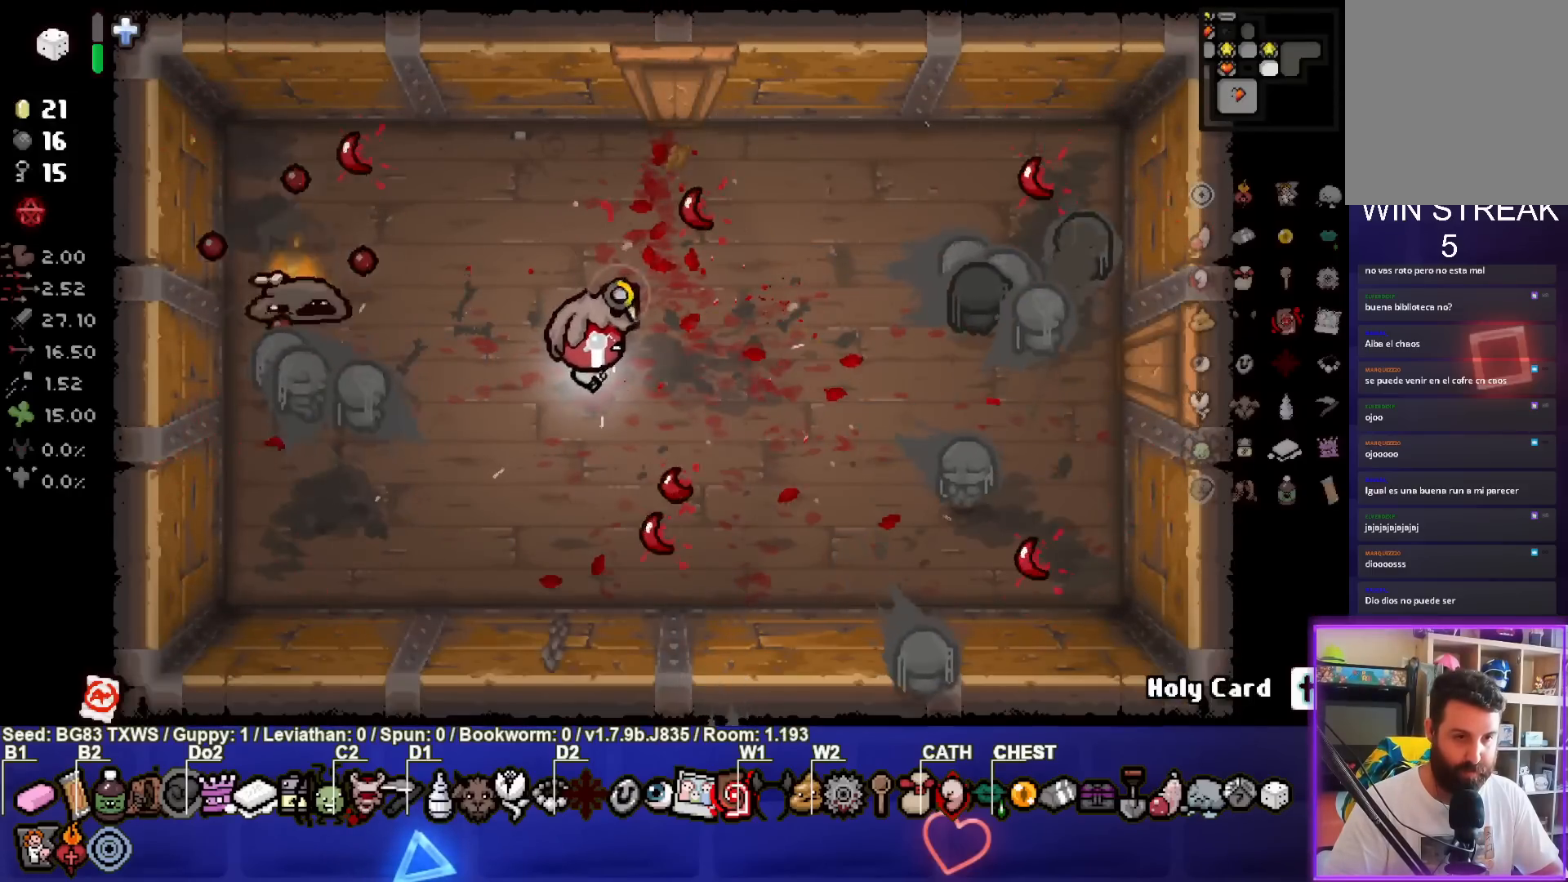
{"buttons": [], "left_stick": "down-left", "events": [[67, "left_stick", "right"], [133, "left_stick", "center"], [250, "CIRCLE", "up"], [267, "left_stick", "down-right"], [433, "left_stick", "center"], [500, "left_stick", "down-left"]]}
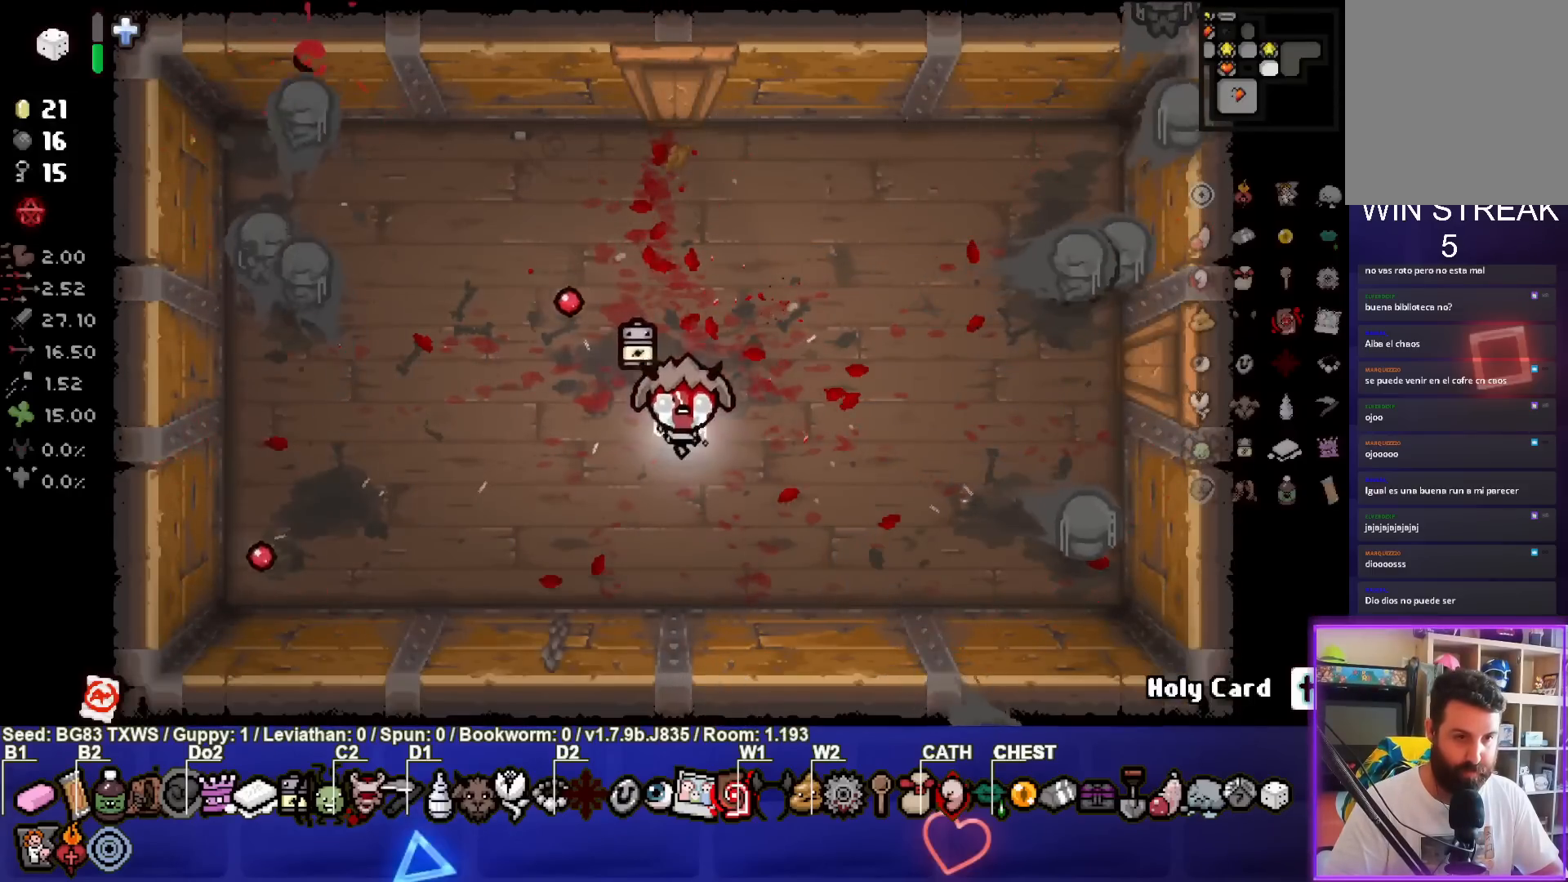
{"buttons": [], "left_stick": "up-left", "events": [[300, "left_stick", "up-left"]]}
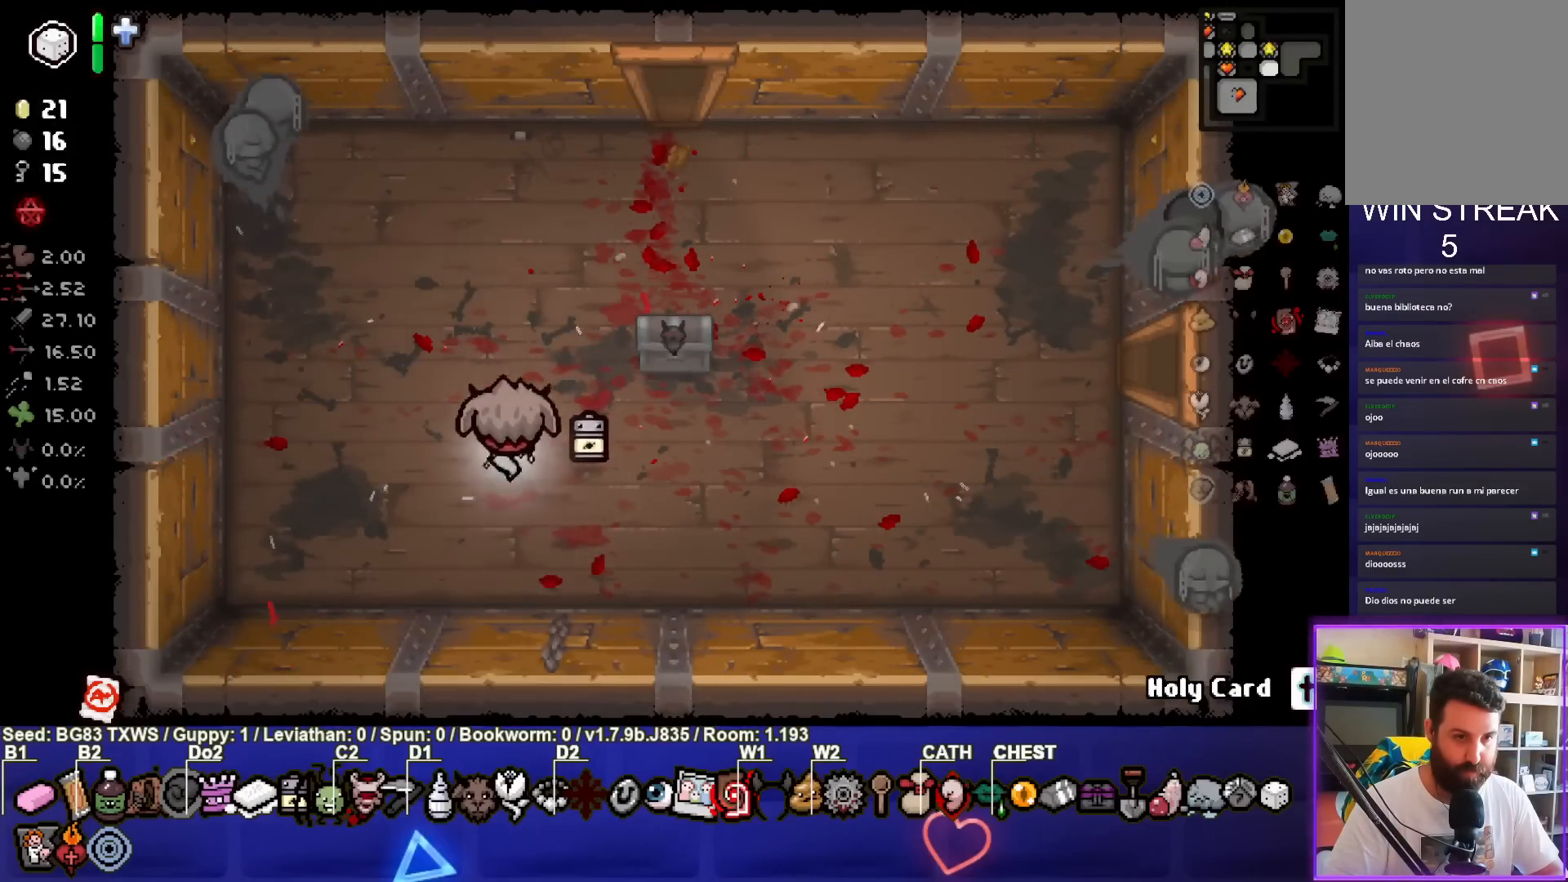
{"buttons": [], "left_stick": "right", "events": [[17, "left_stick", "center"], [100, "left_stick", "up-left"], [150, "left_stick", "up"], [333, "left_stick", "center"], [467, "left_stick", "right"]]}
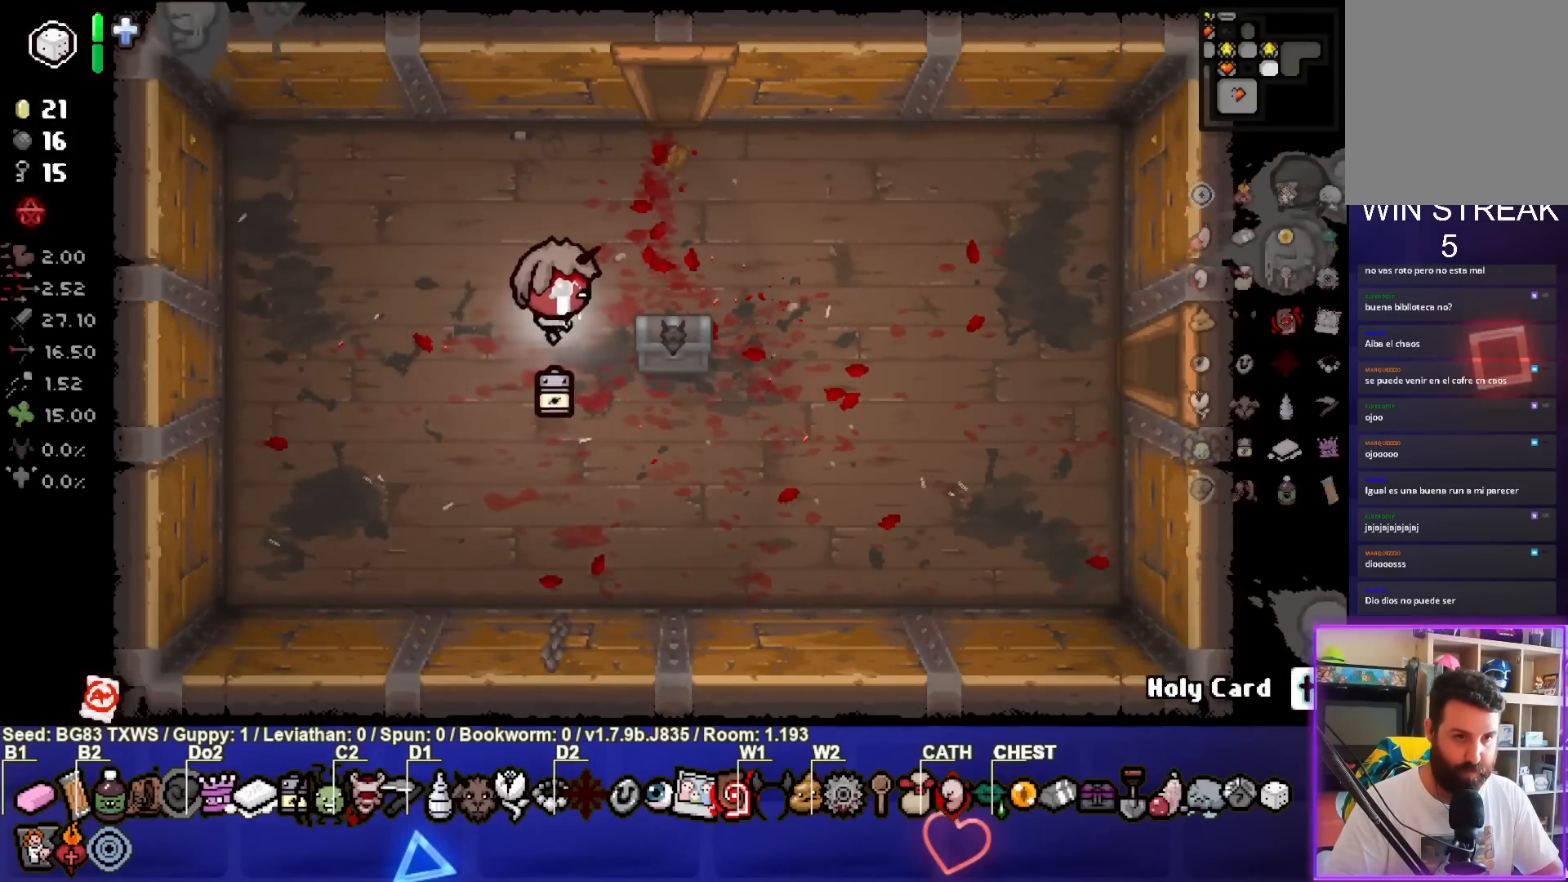
{"buttons": [], "left_stick": "up", "events": [[267, "left_stick", "up"]]}
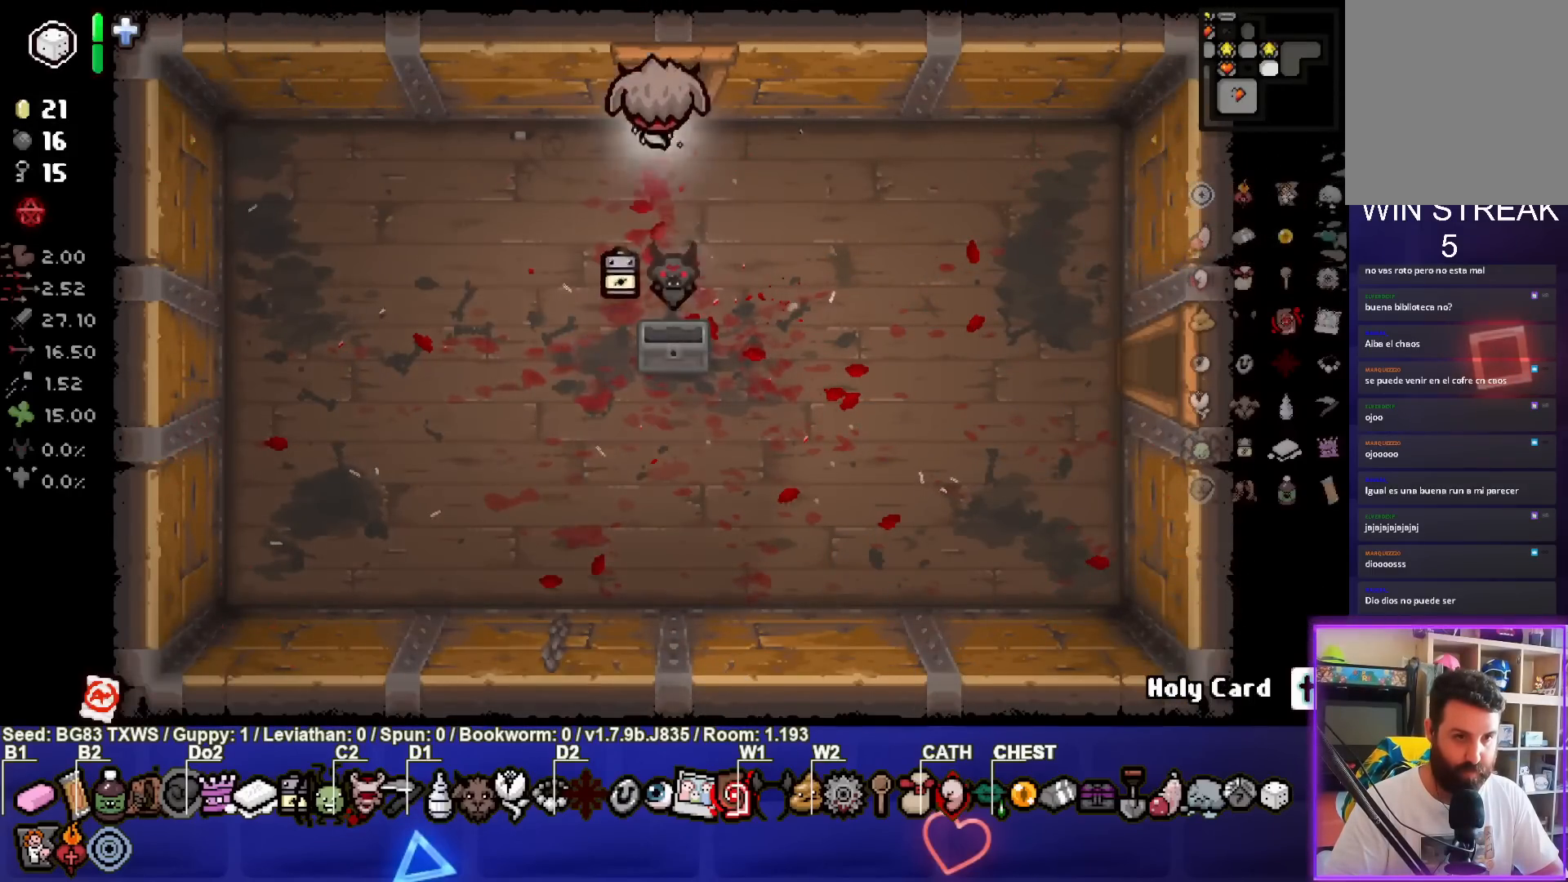
{"buttons": [], "left_stick": "up-left", "events": [[233, "left_stick", "center"], [433, "left_stick", "up-left"]]}
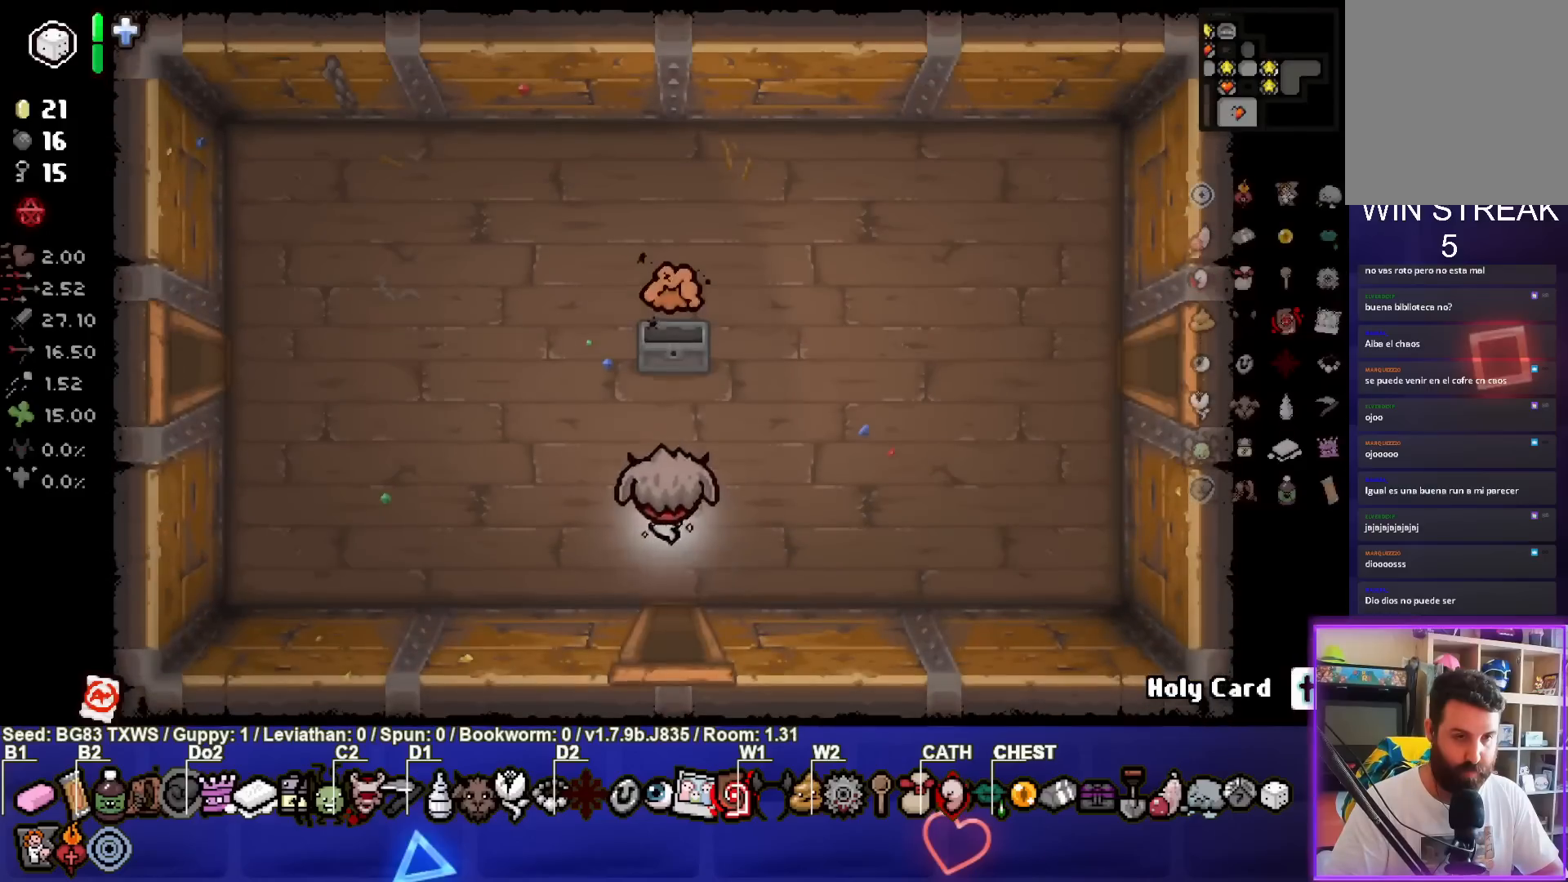
{"buttons": [], "left_stick": "center", "events": [[83, "left_stick", "center"], [150, "L2", "down"], [283, "L2", "up"]]}
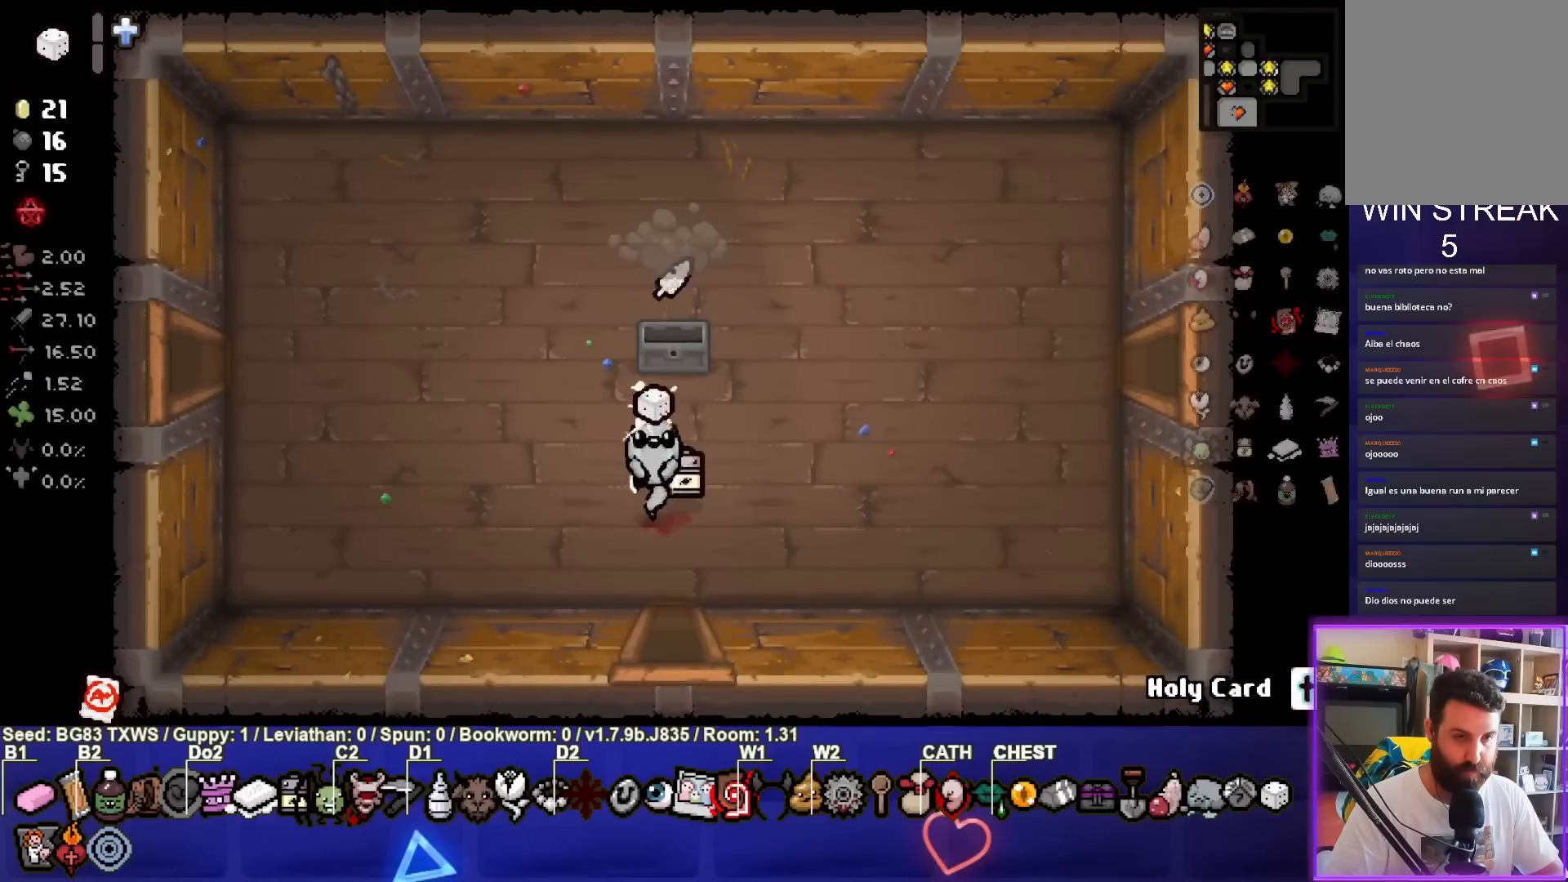
{"buttons": [], "left_stick": "right", "events": [[400, "left_stick", "right"]]}
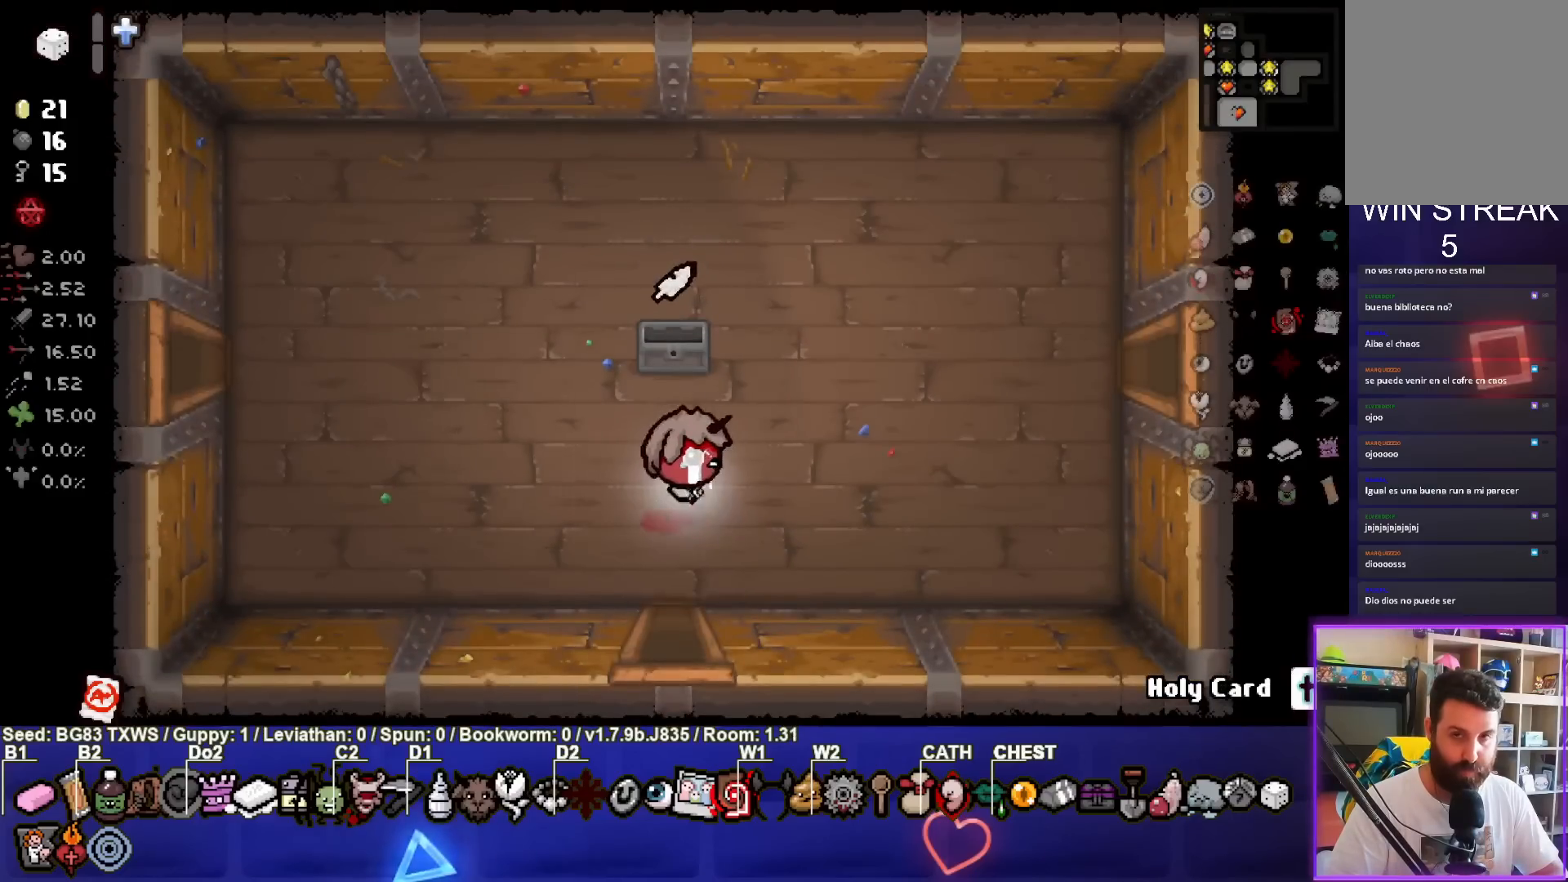
{"buttons": ["CIRCLE"], "left_stick": "right", "events": [[33, "left_stick", "center"], [150, "left_stick", "right"], [400, "CIRCLE", "down"]]}
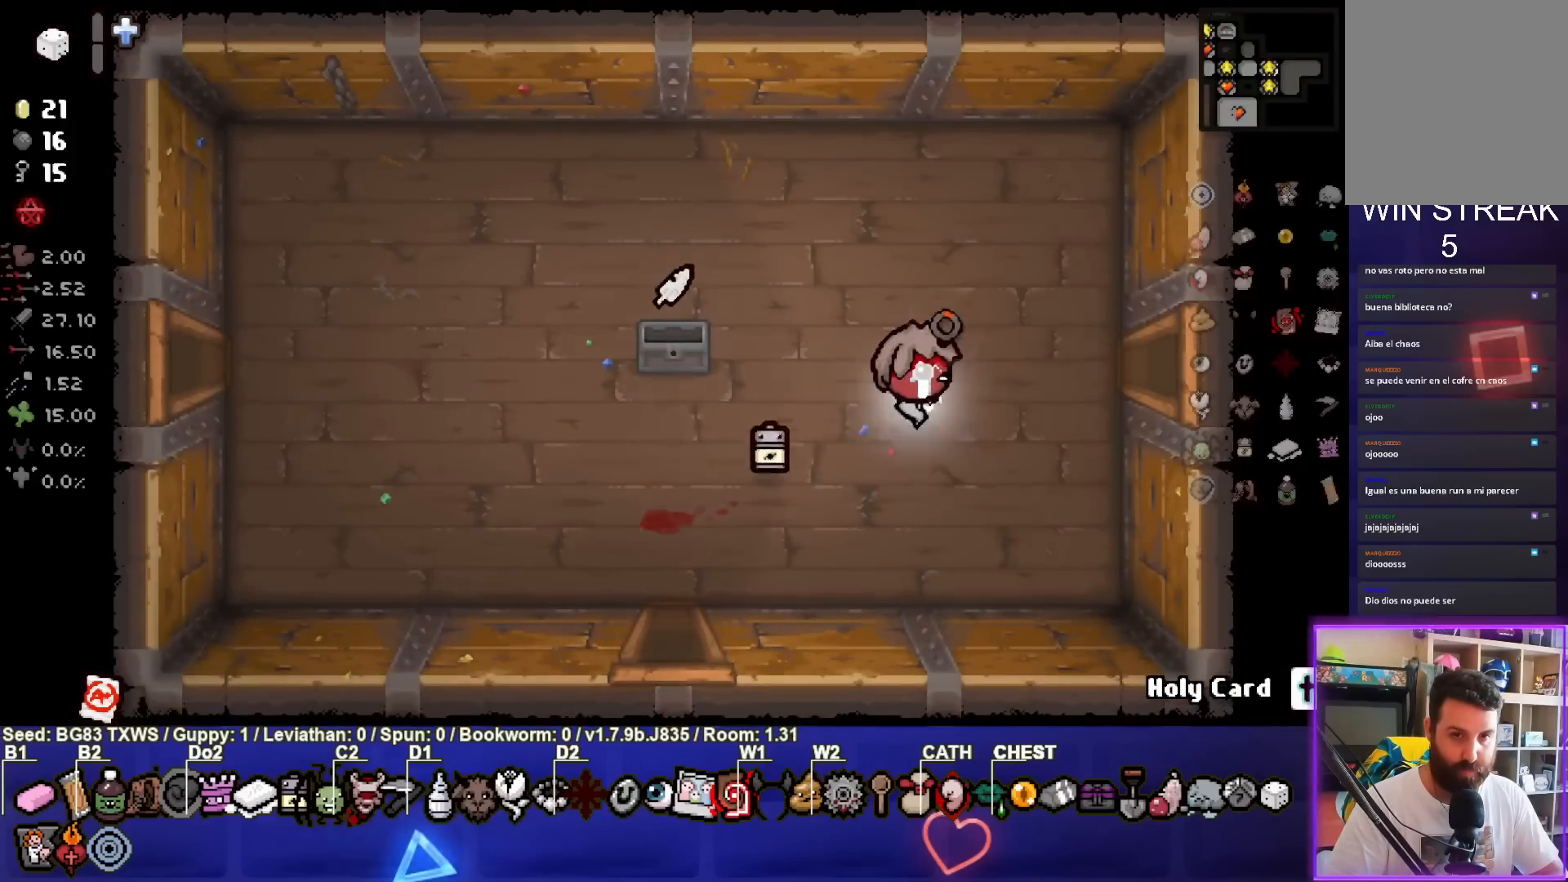
{"buttons": ["CIRCLE"], "left_stick": "right", "events": []}
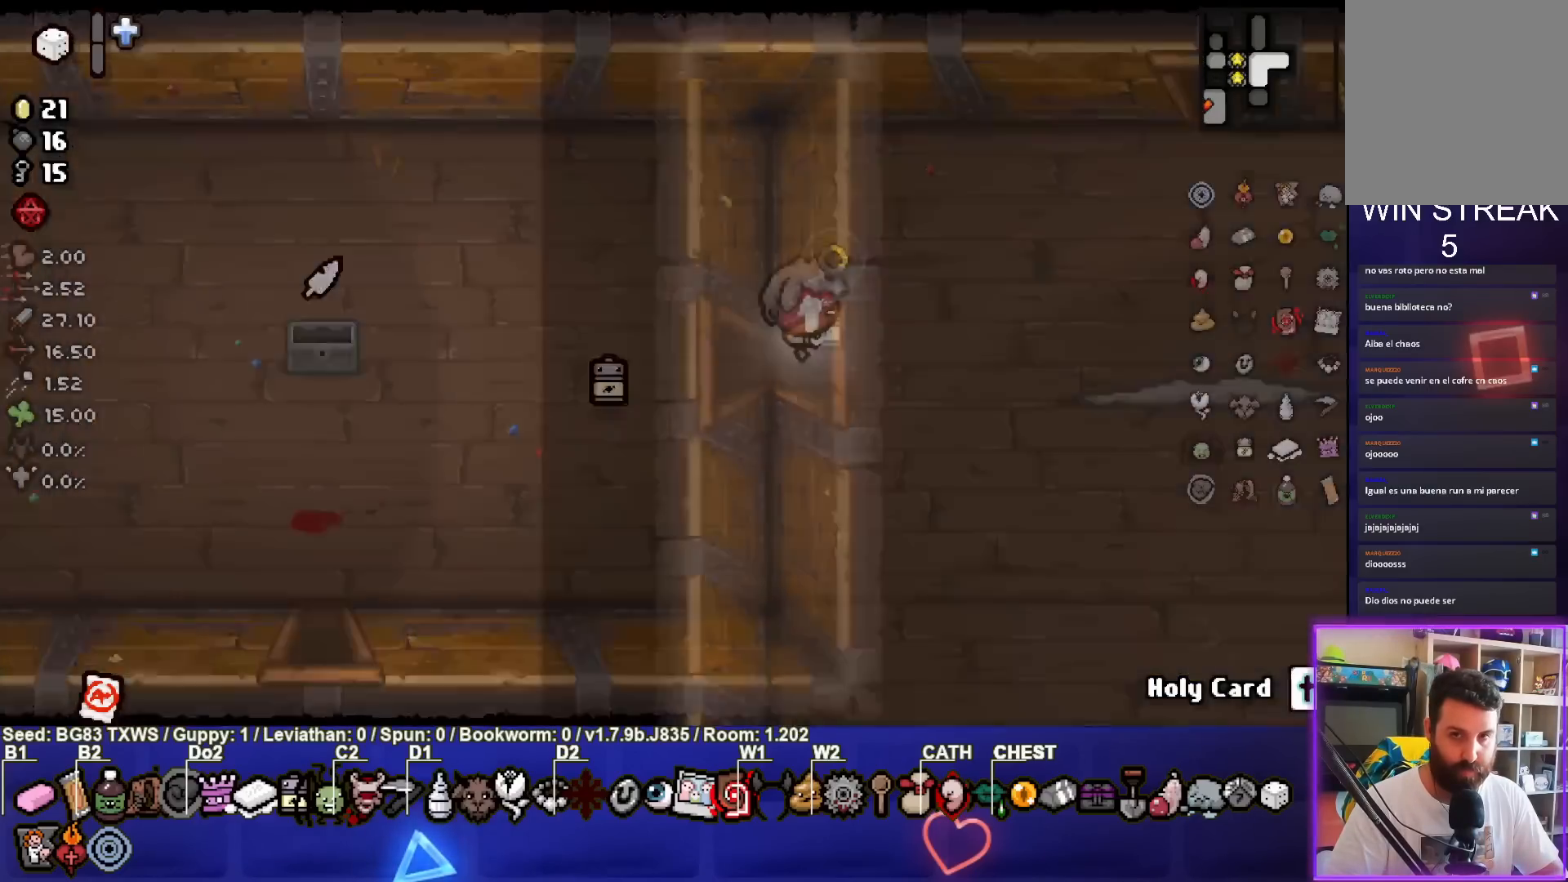
{"buttons": ["CIRCLE"], "left_stick": "up-right", "events": [[17, "left_stick", "center"], [233, "left_stick", "down-right"], [417, "left_stick", "center"], [483, "left_stick", "up-right"]]}
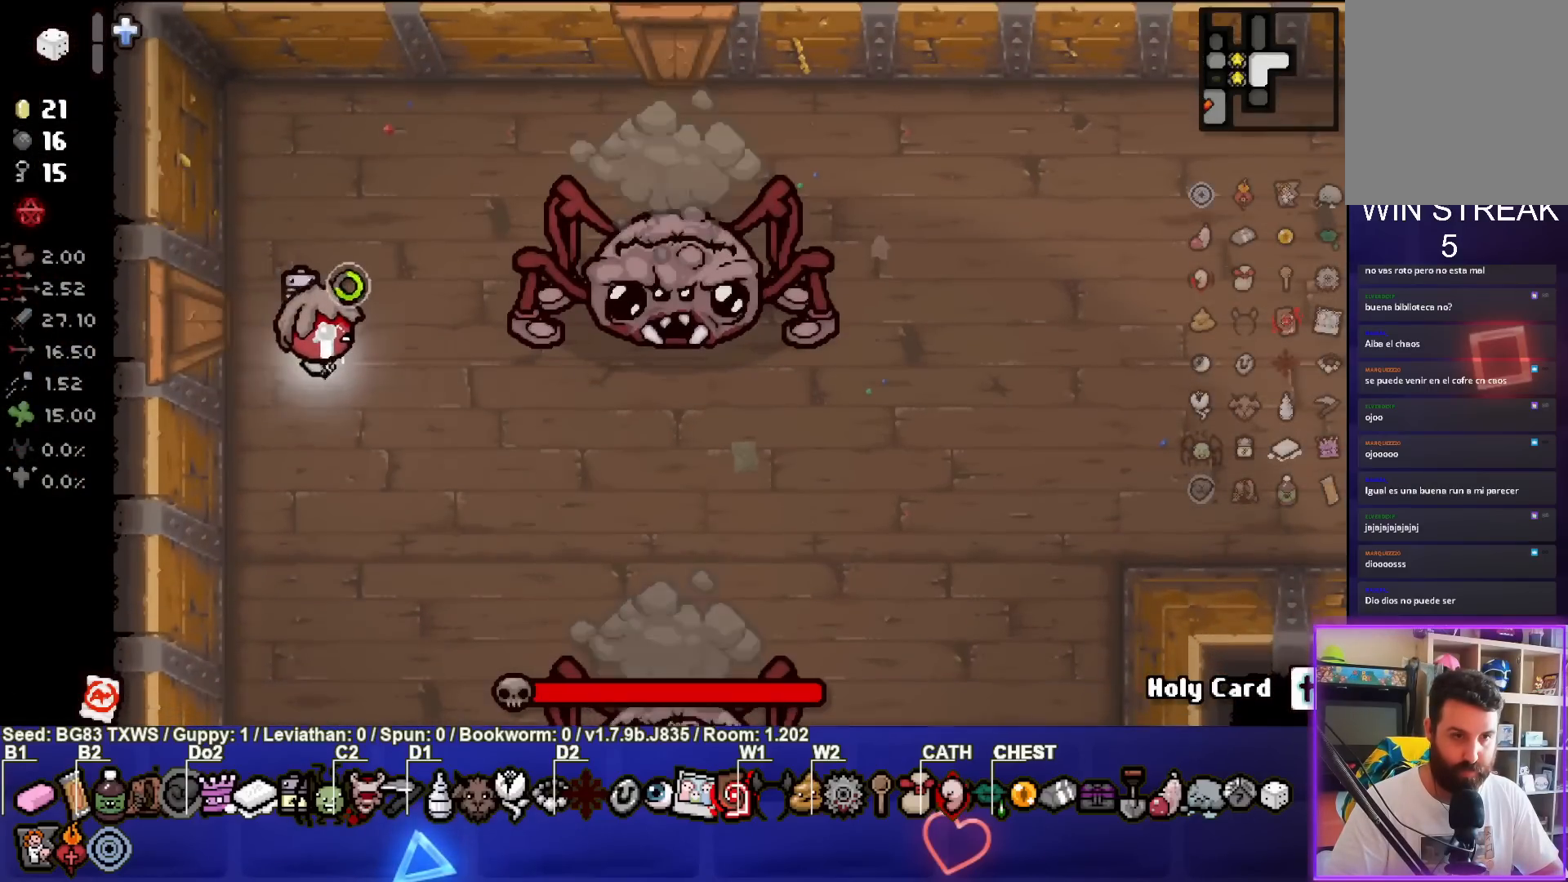
{"buttons": ["CIRCLE"], "left_stick": "up-right", "events": [[283, "left_stick", "center"], [417, "left_stick", "up-right"]]}
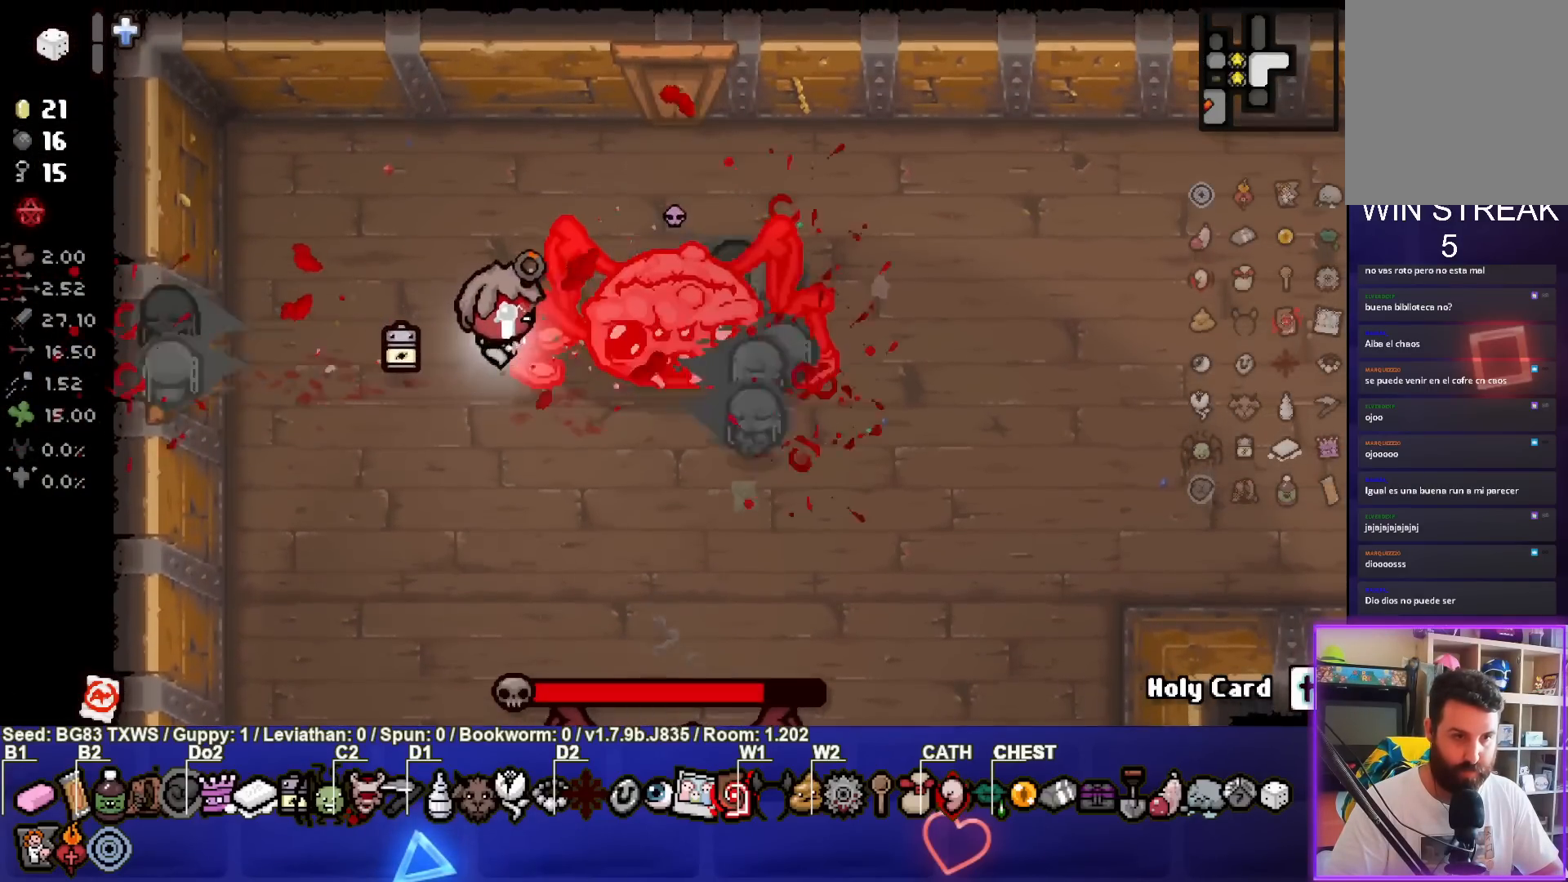
{"buttons": ["CIRCLE"], "left_stick": "down-left", "events": [[50, "left_stick", "center"], [117, "left_stick", "left"], [167, "left_stick", "down-left"]]}
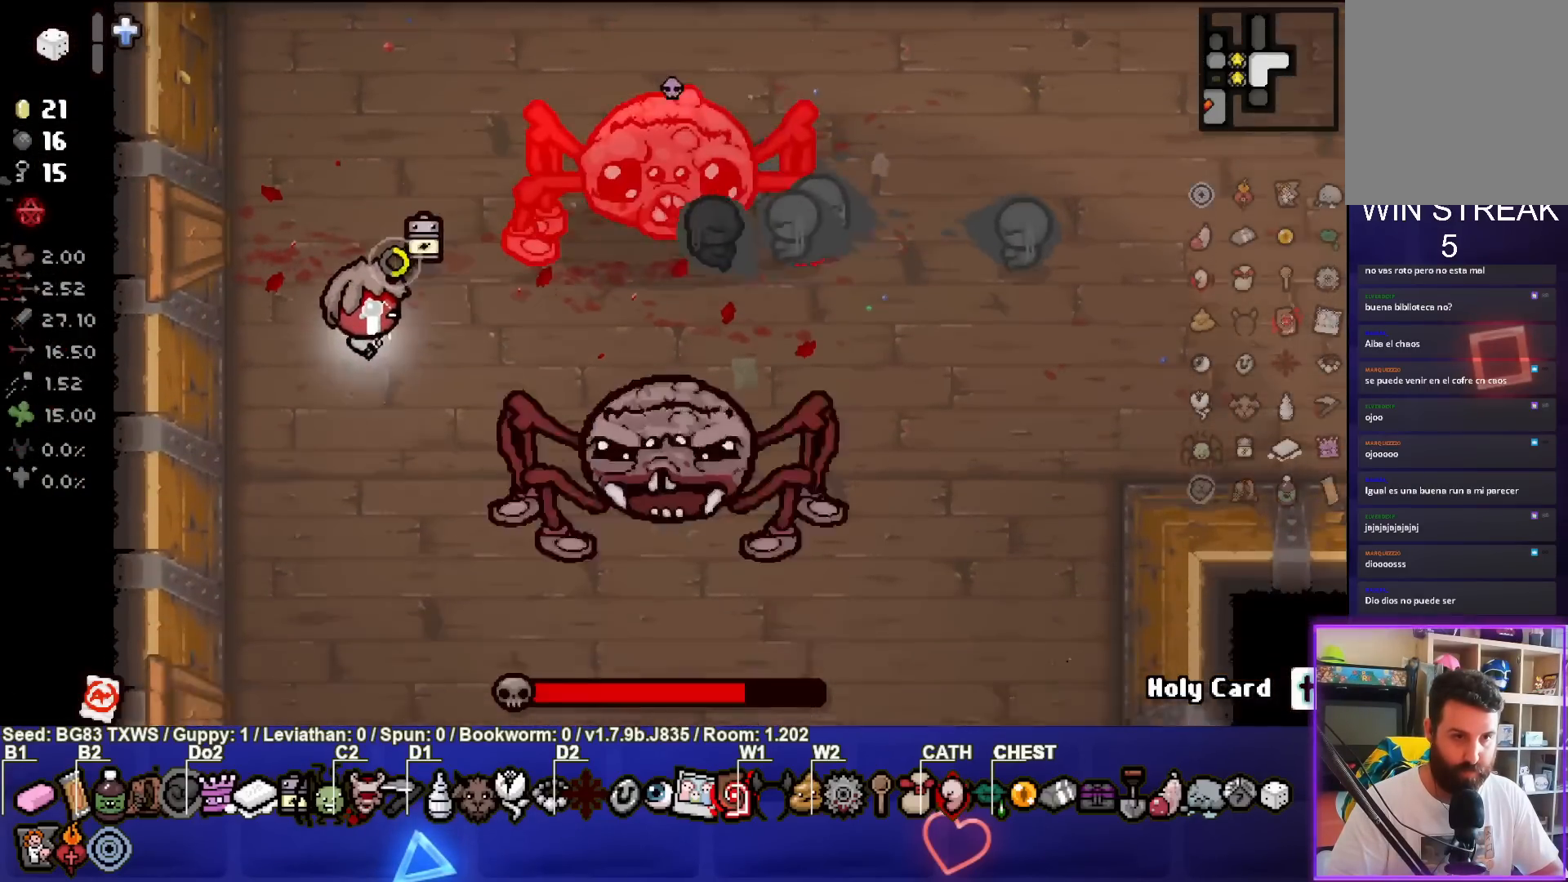
{"buttons": ["CIRCLE"], "left_stick": "up", "events": [[233, "left_stick", "center"], [300, "left_stick", "up"]]}
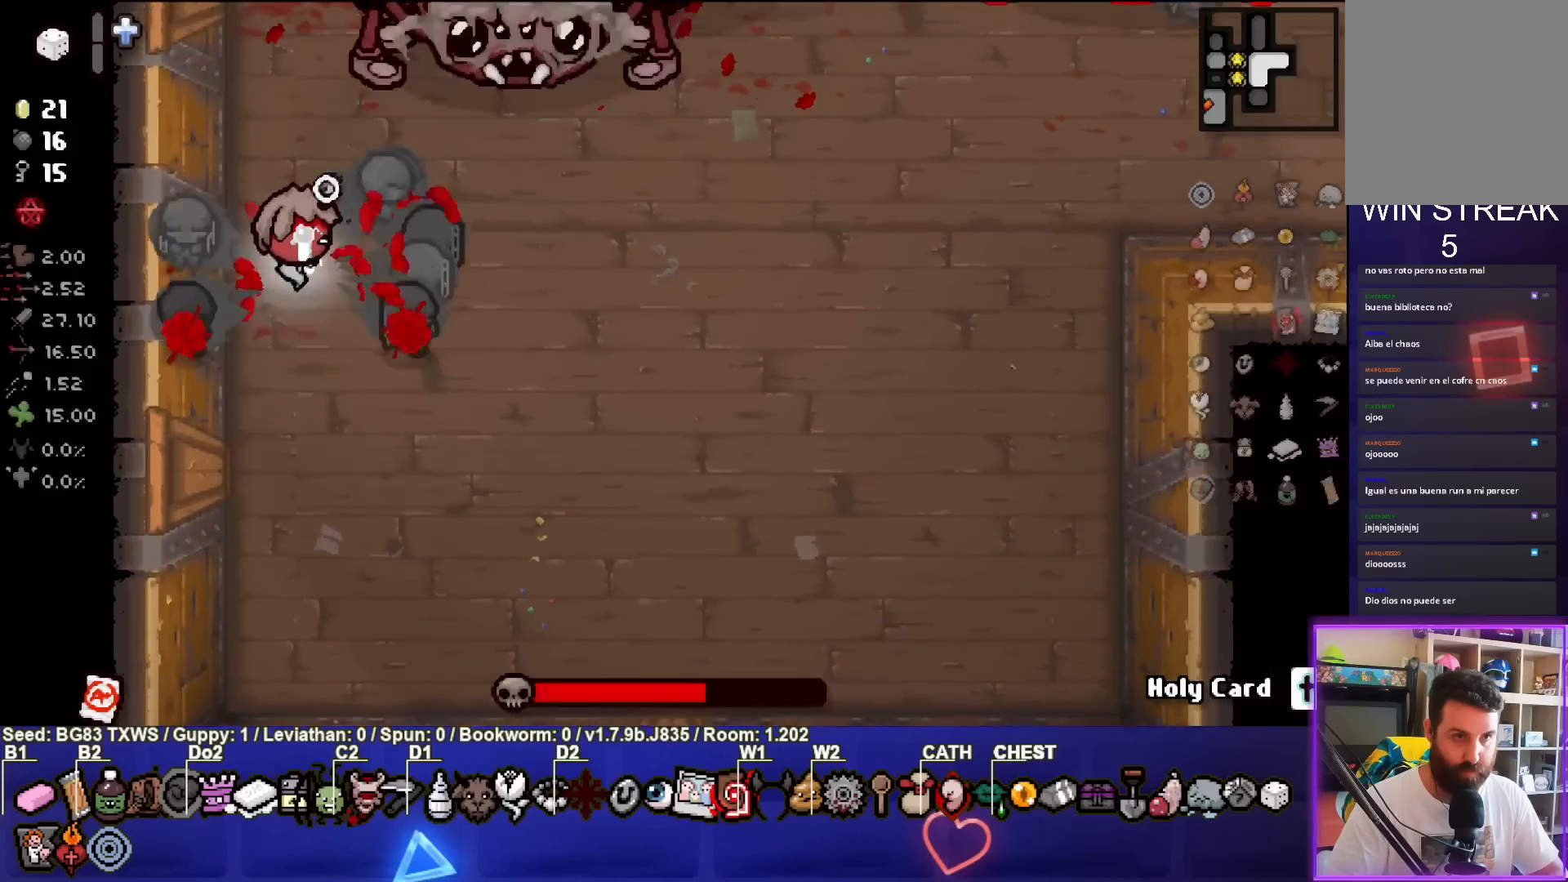
{"buttons": ["TRIANGLE"], "left_stick": "down-right", "events": [[167, "left_stick", "center"], [217, "left_stick", "down"], [367, "TRIANGLE", "down"], [433, "CIRCLE", "up"], [483, "left_stick", "down-right"]]}
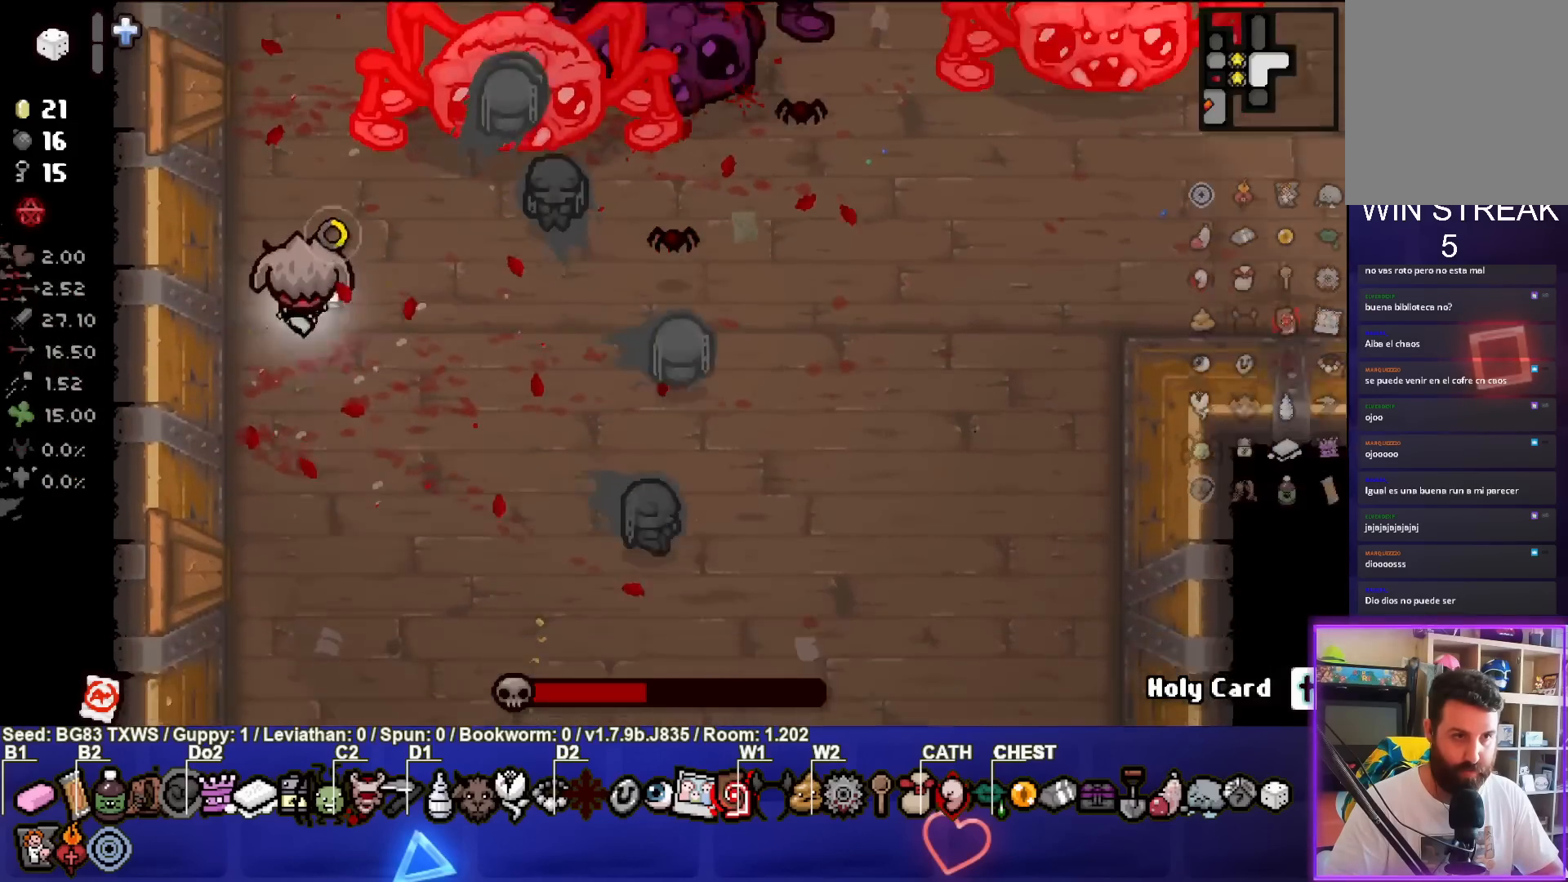
{"buttons": ["TRIANGLE"], "left_stick": "right", "events": [[350, "left_stick", "right"]]}
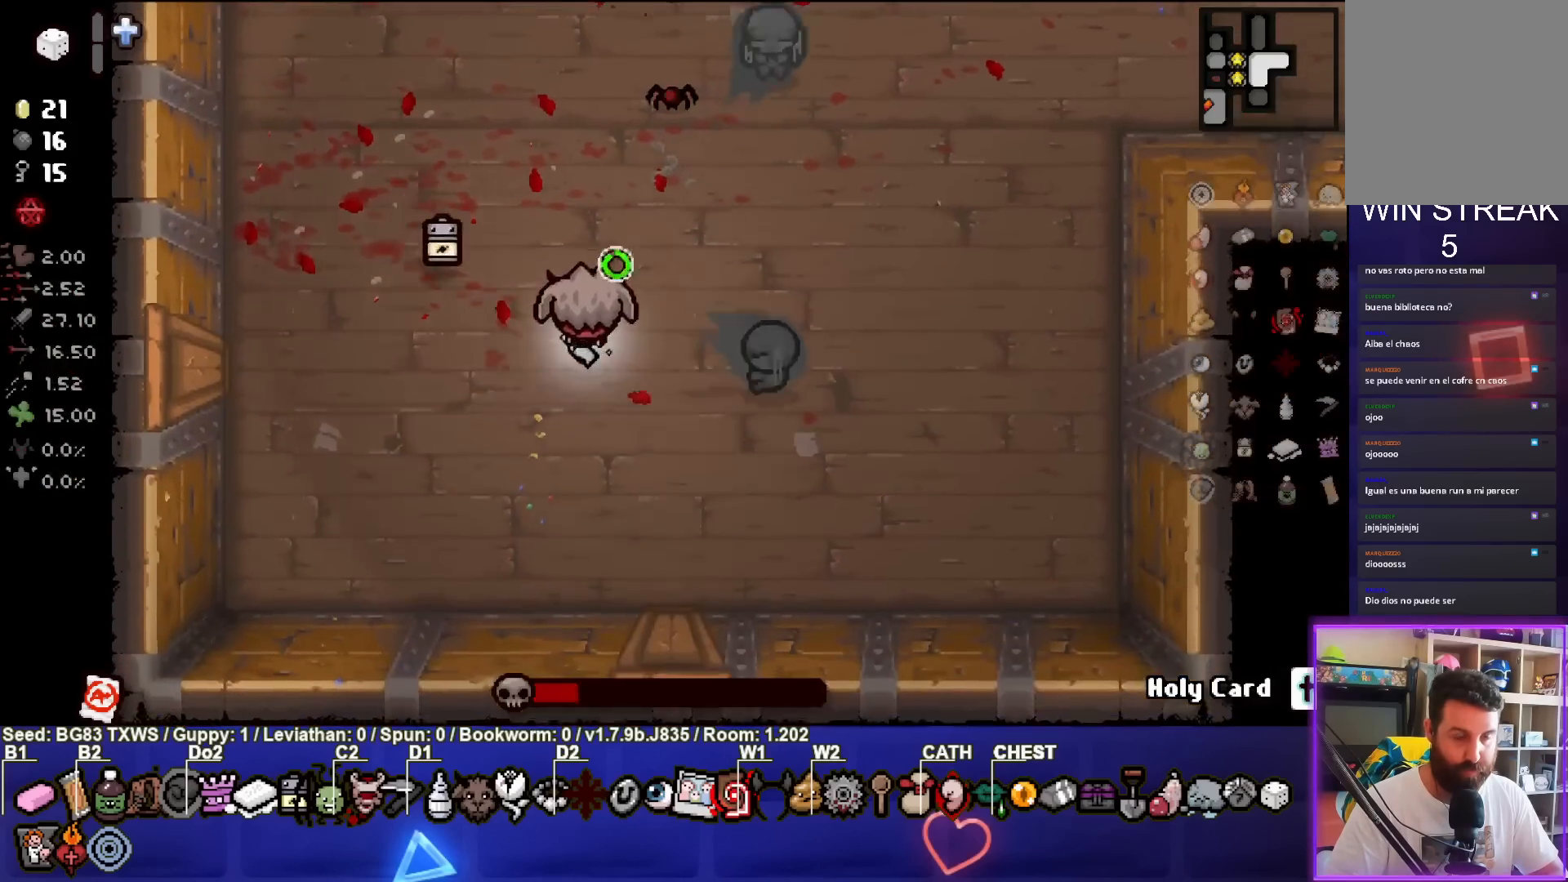
{"buttons": ["TRIANGLE"], "left_stick": "down-right", "events": [[100, "left_stick", "center"], [183, "left_stick", "down-right"]]}
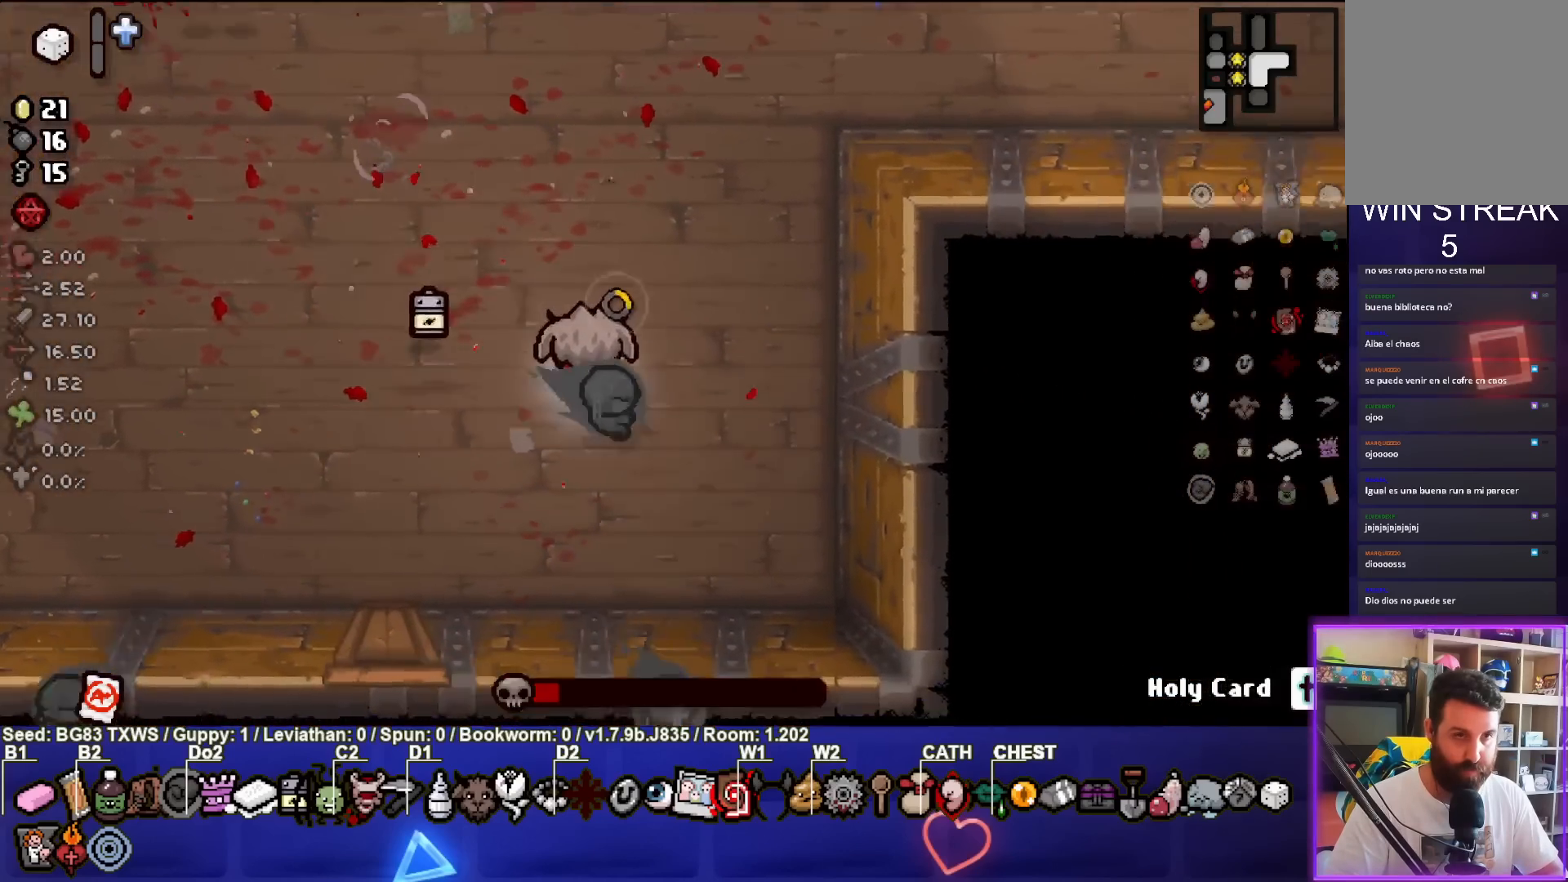
{"buttons": ["TRIANGLE"], "left_stick": "down", "events": [[50, "left_stick", "center"], [167, "left_stick", "left"], [483, "left_stick", "down"]]}
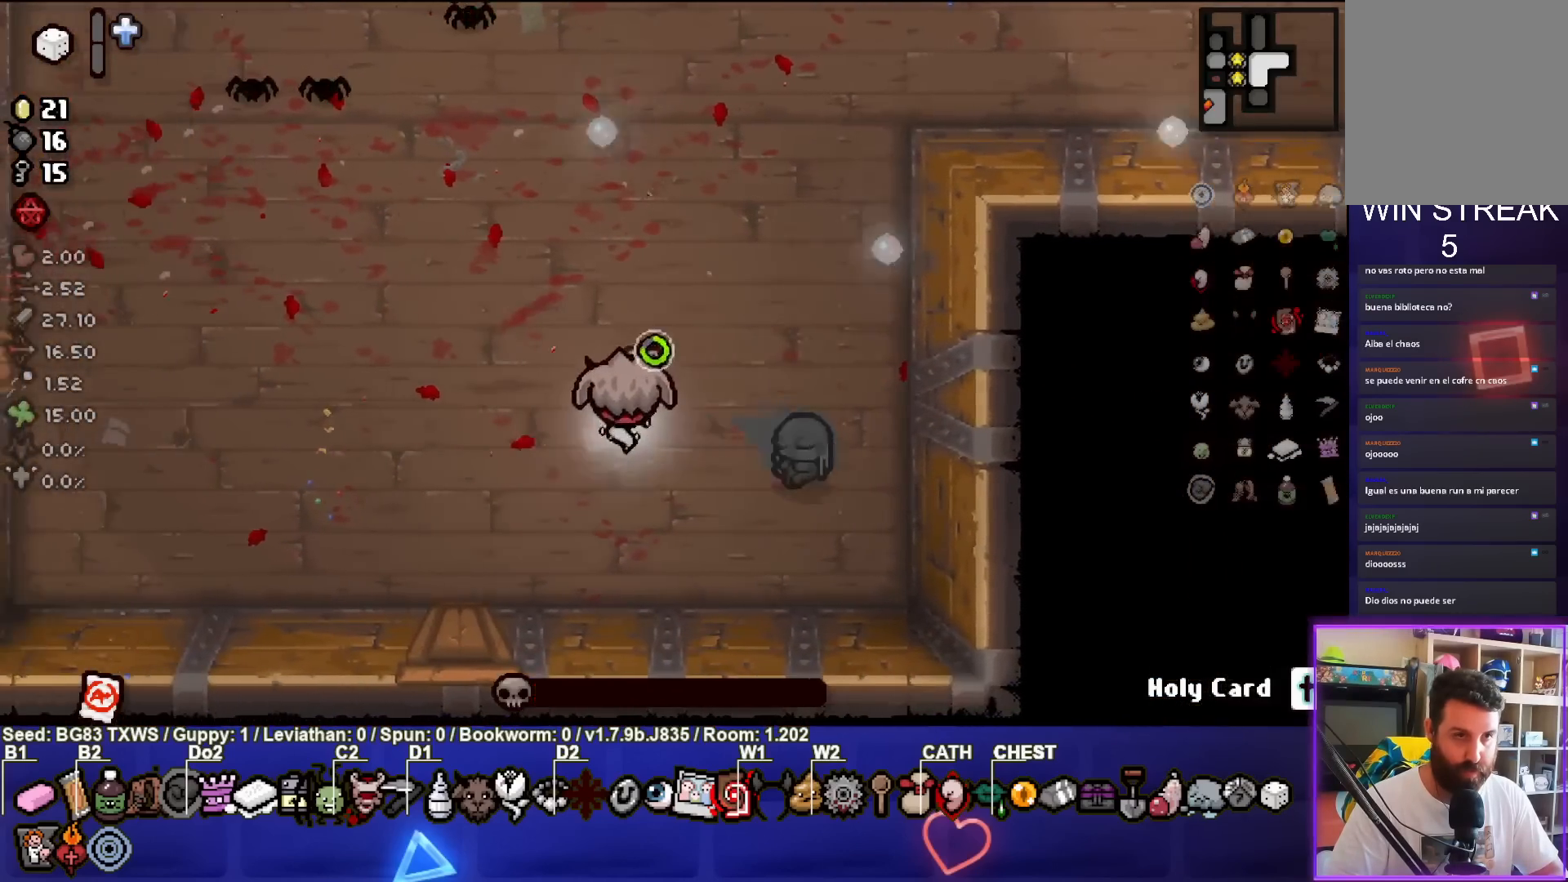
{"buttons": ["TRIANGLE"], "left_stick": "left", "events": [[117, "left_stick", "right"], [283, "left_stick", "up"], [433, "left_stick", "left"]]}
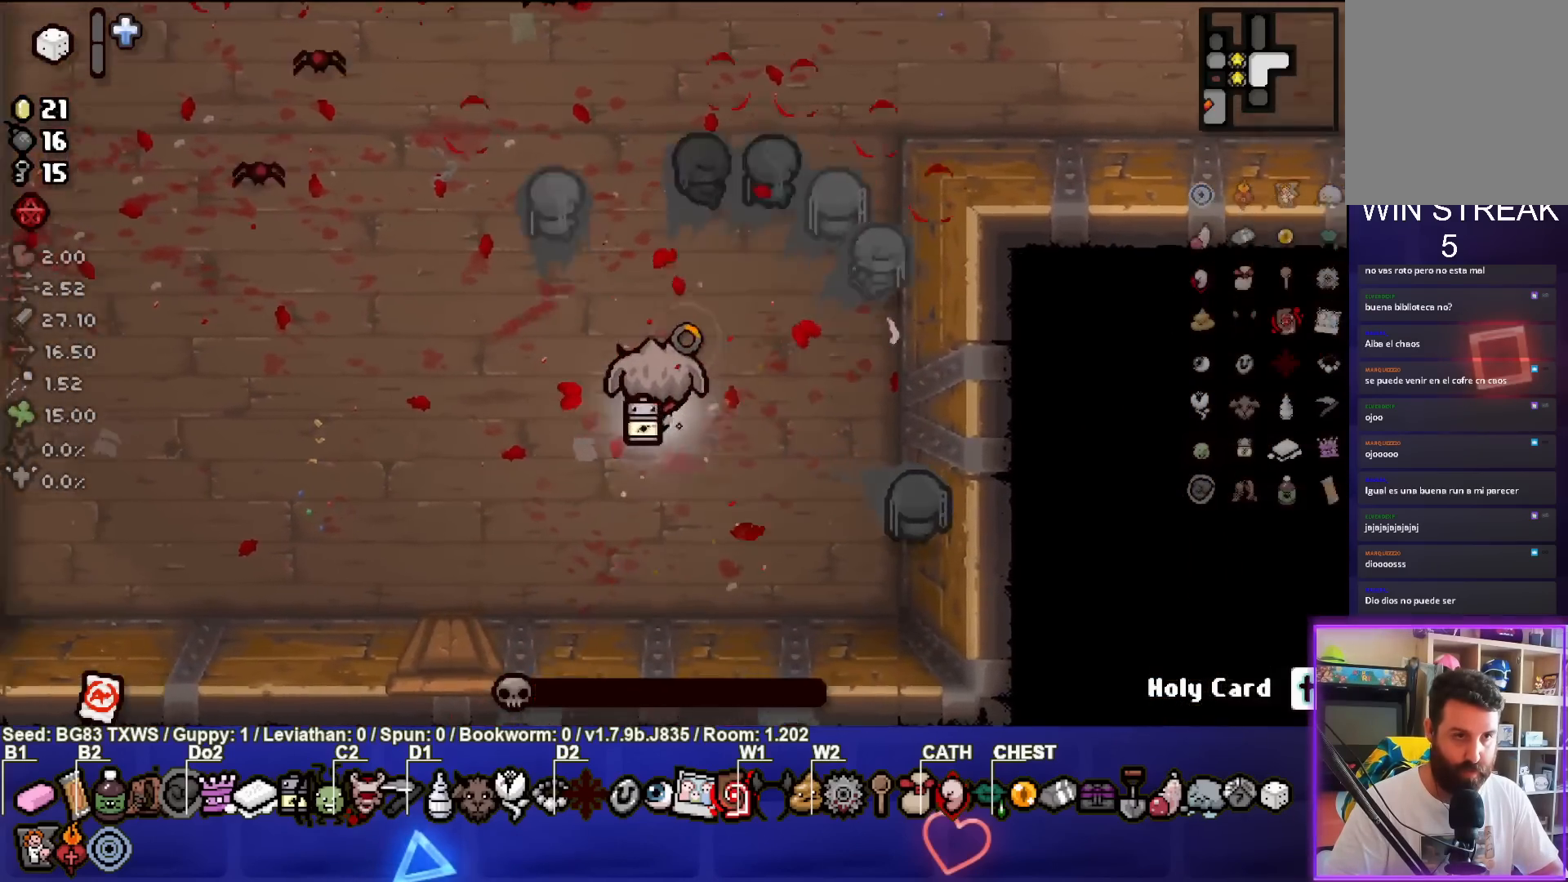
{"buttons": ["TRIANGLE"], "left_stick": "left", "events": []}